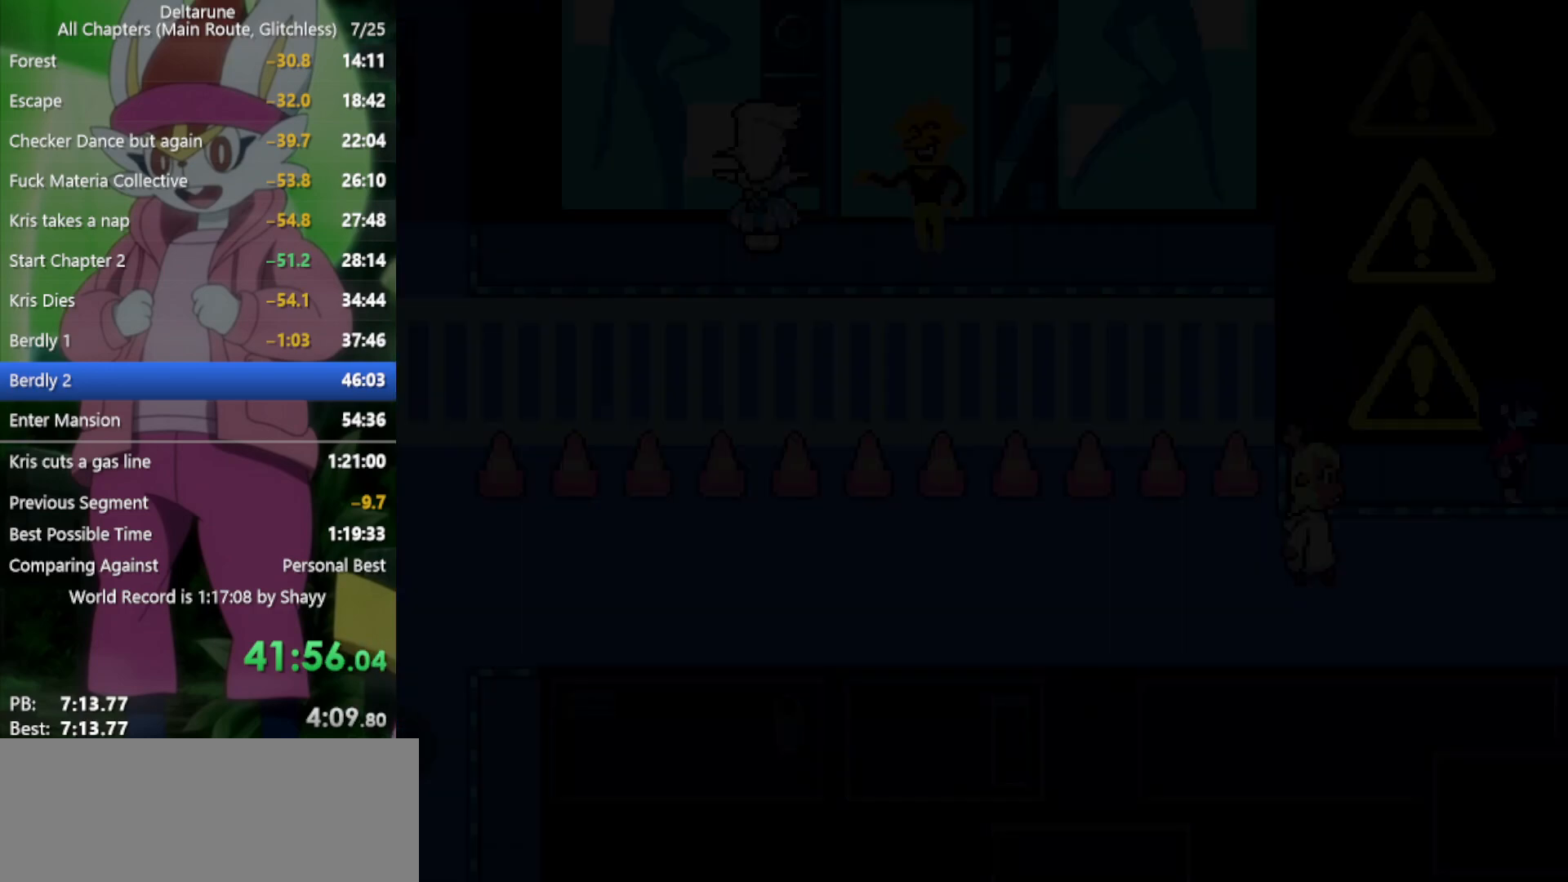
Gameplay with keyboard; each line is a JSON object with the keys held at the frame after it. "events" lists presses ("down") and releases ("up") of "c", "ctrl", "down", "left", "return", "right", "shift", "up", "x" and "z" between this image and that frame as [ms after this image, input, new state], when the widget could be followed in between. No other keys are recorded. Mouse input is not recorded.
{"keys": ["right", "x"], "events": []}
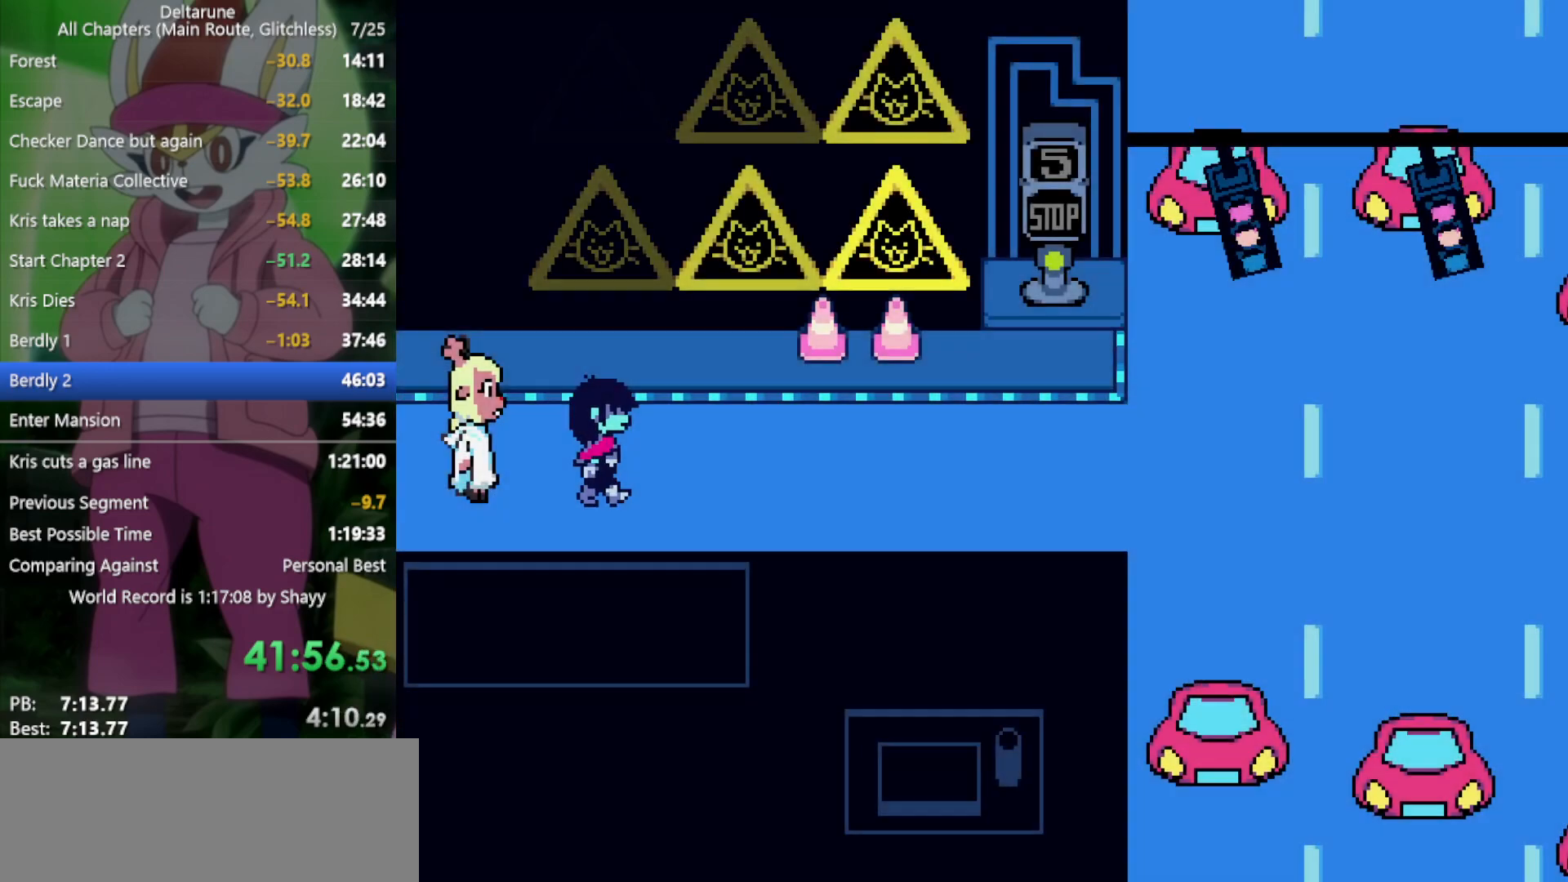
{"keys": ["right", "x"], "events": []}
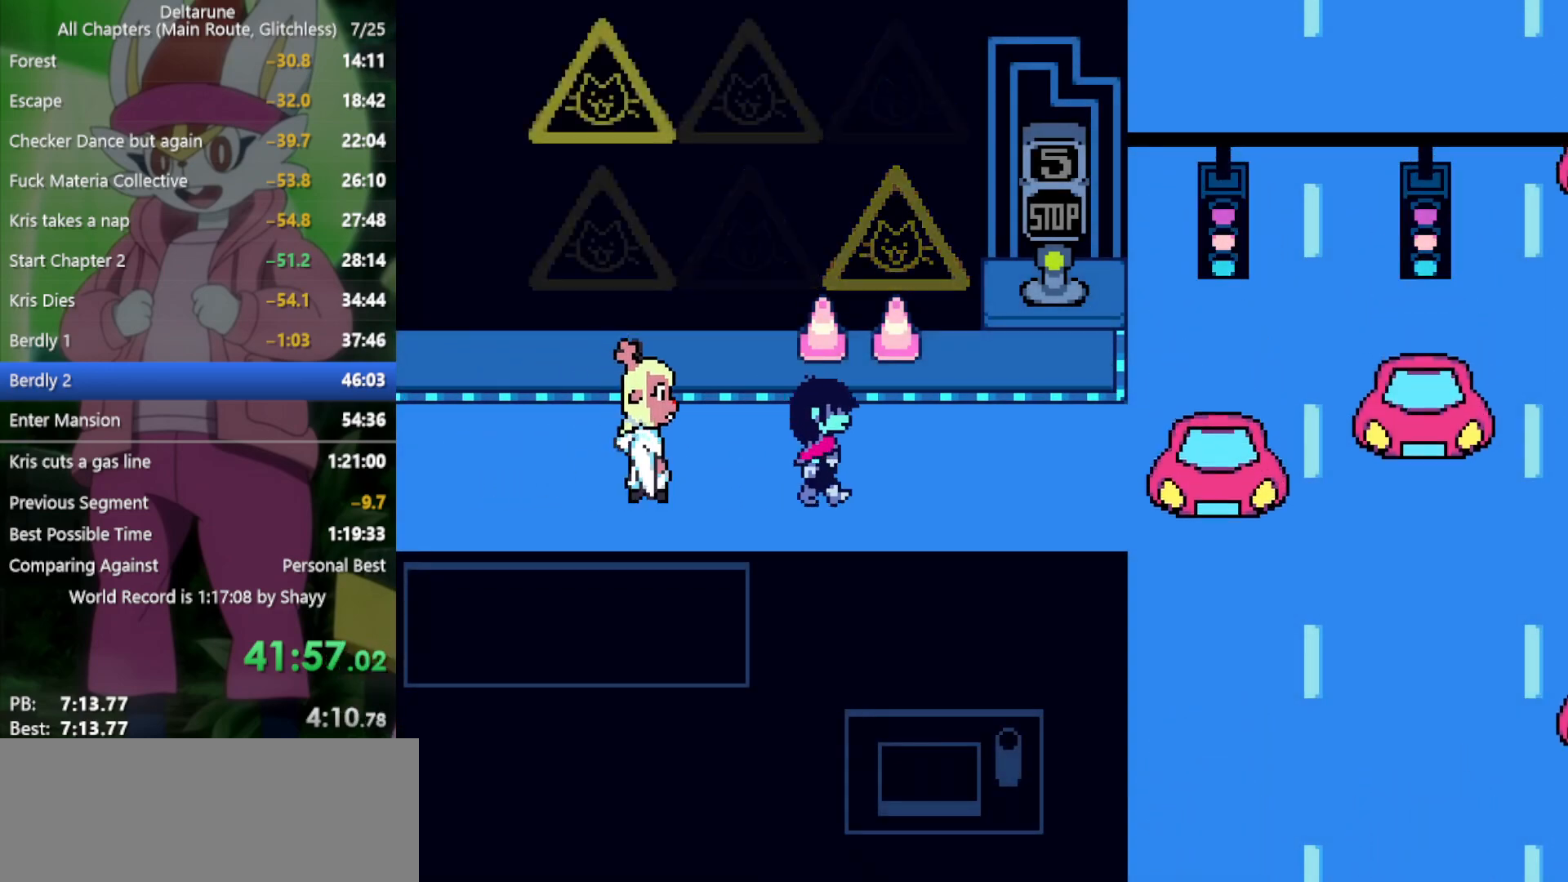
{"keys": ["right", "up", "x"], "events": [[433, "up", "down"]]}
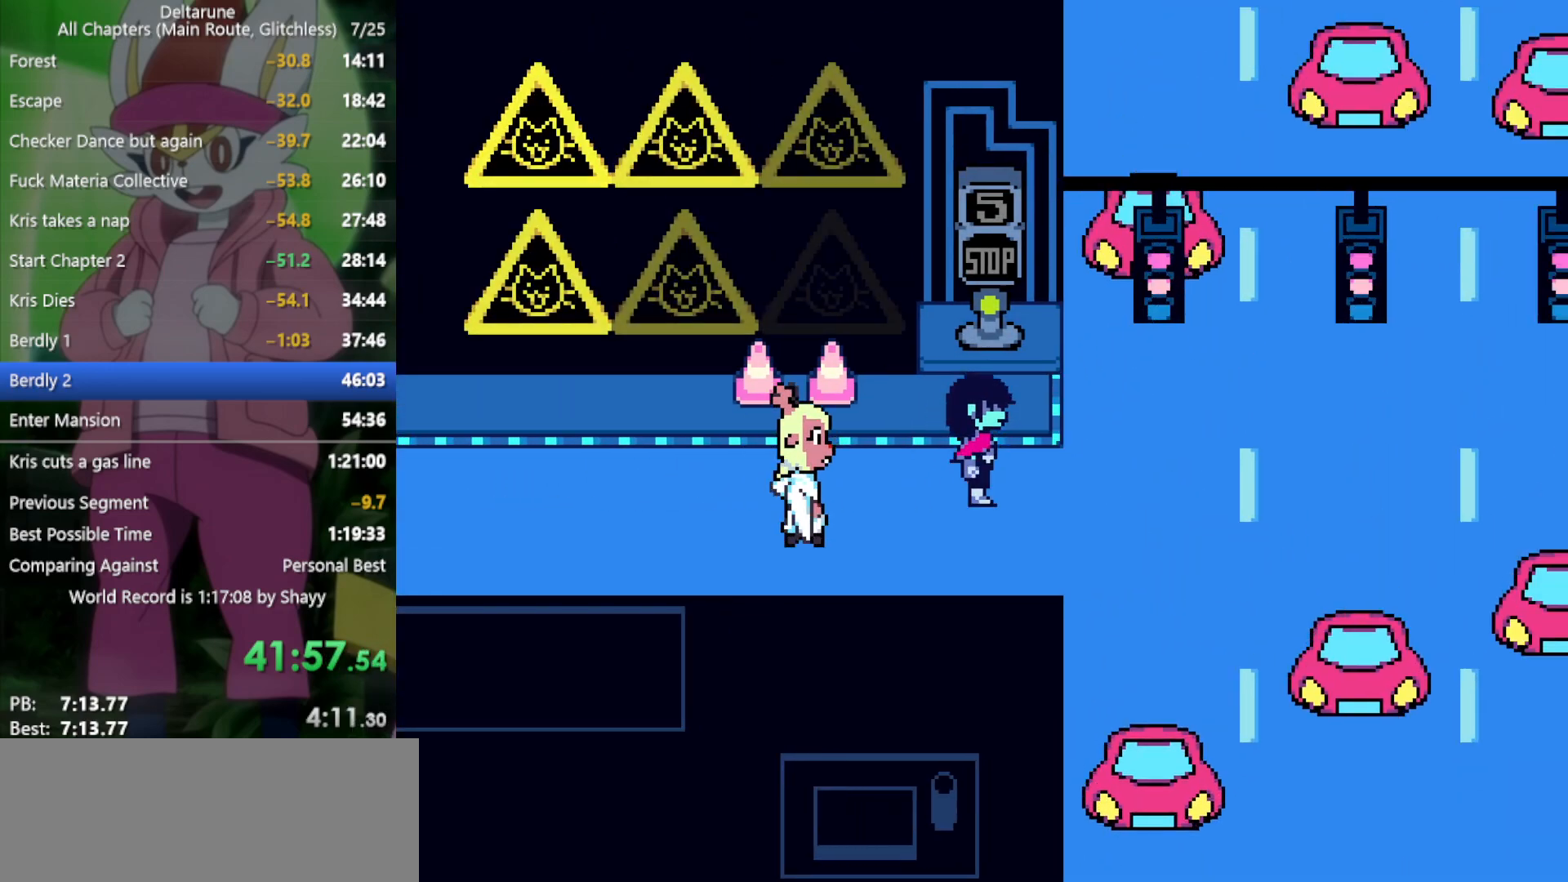
{"keys": ["down", "right", "x"], "events": [[33, "right", "up"], [250, "right", "down"], [250, "z", "down"], [300, "up", "up"], [400, "z", "up"], [433, "down", "down"]]}
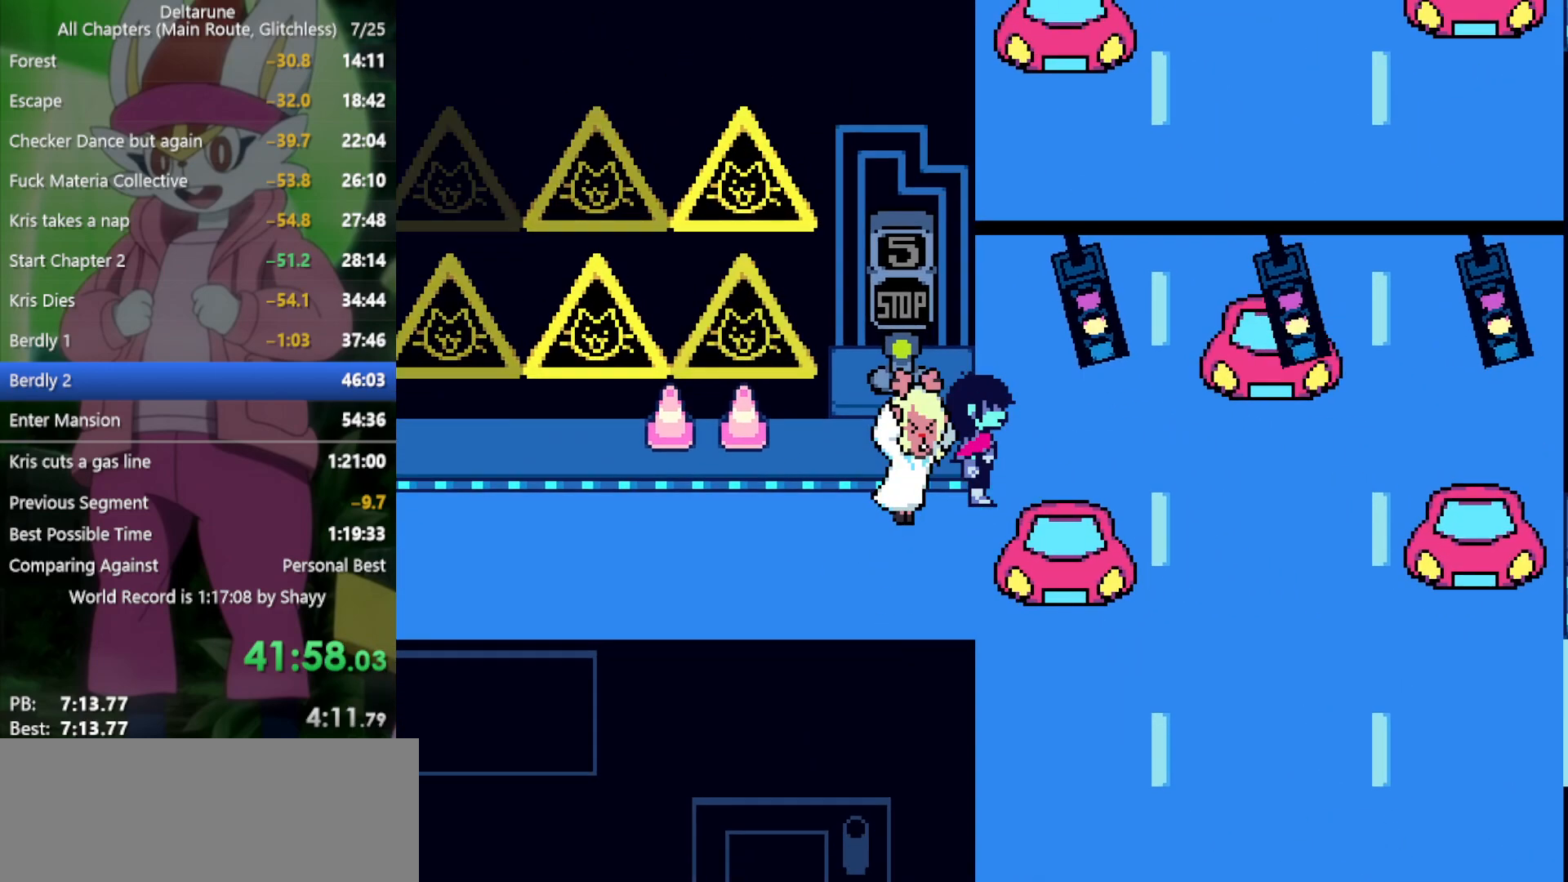
{"keys": ["up", "x"], "events": [[83, "right", "up"], [166, "left", "down"], [216, "down", "up"], [350, "up", "down"], [450, "left", "up"]]}
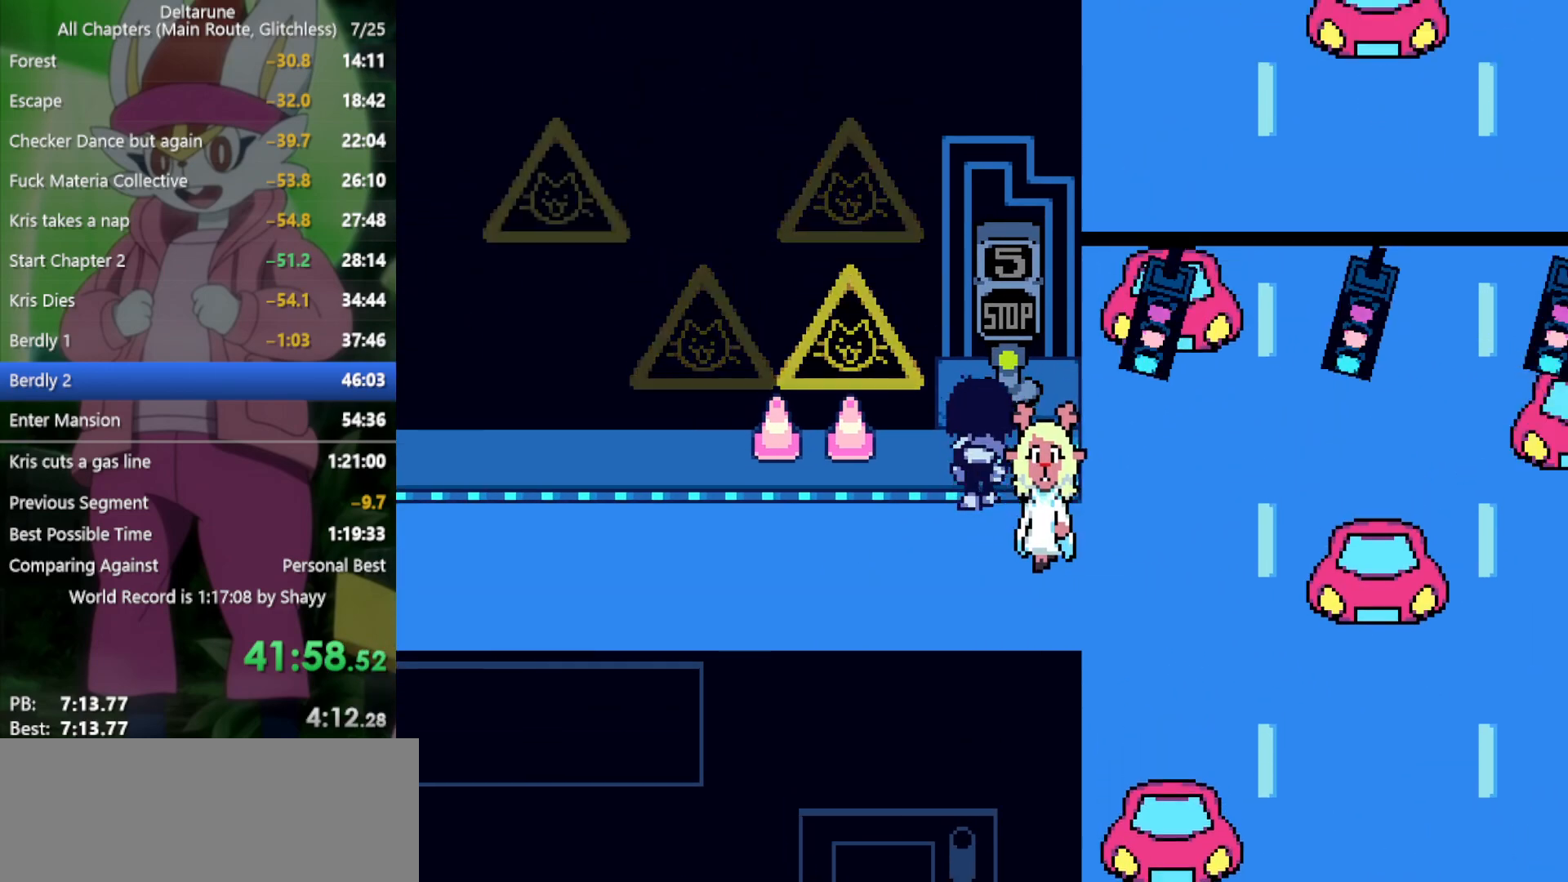
{"keys": ["x"], "events": [[166, "z", "down"], [216, "up", "up"], [266, "right", "down"], [266, "z", "up"], [366, "right", "up"]]}
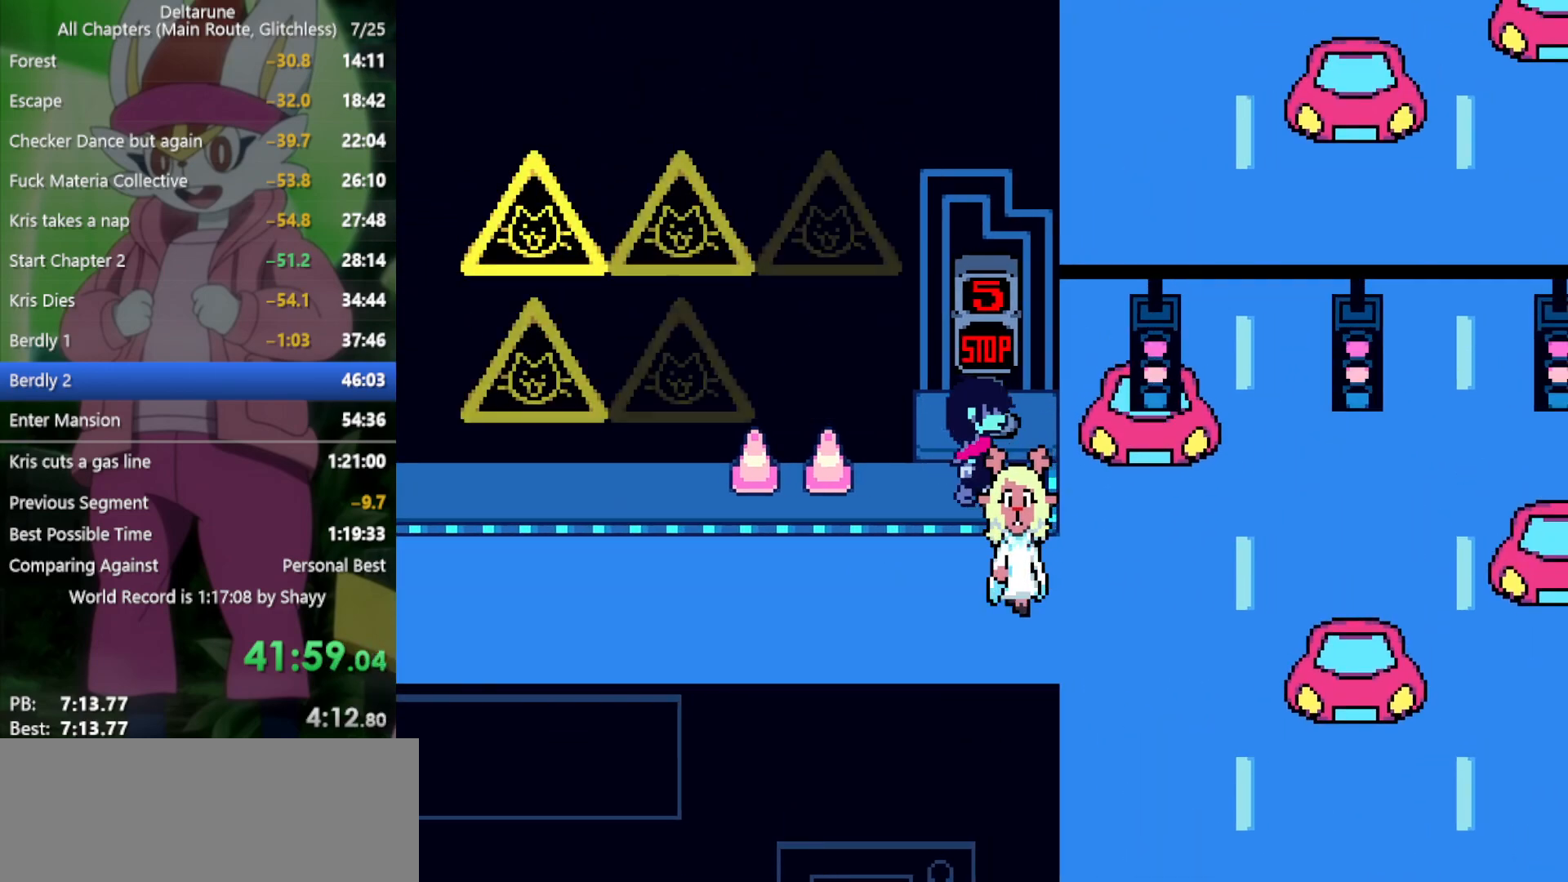
{"keys": ["down", "right", "x"], "events": [[83, "down", "down"], [83, "right", "down"]]}
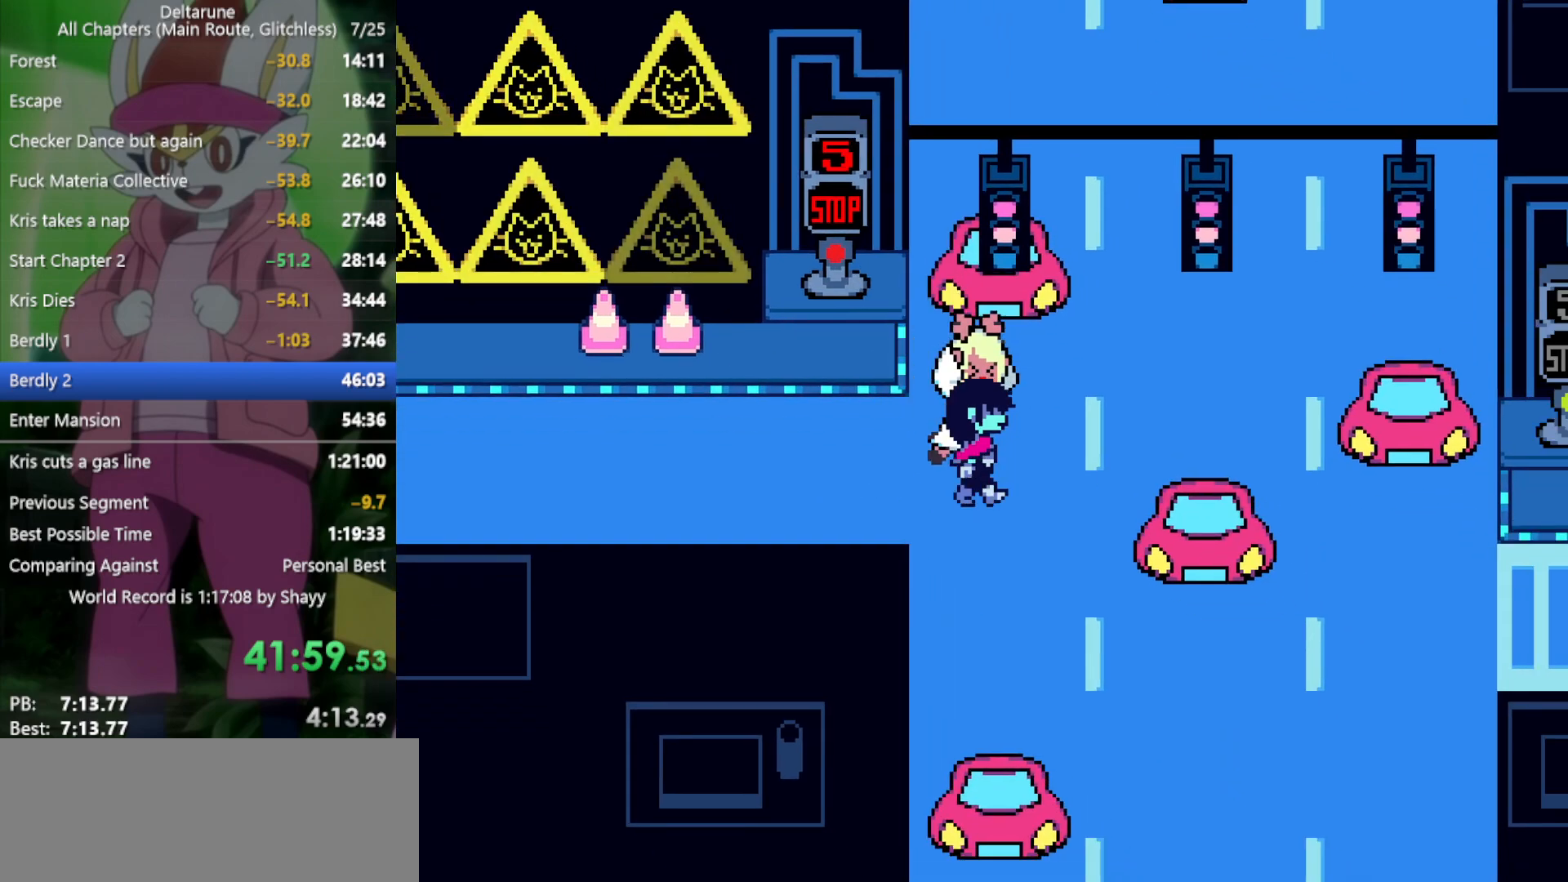
{"keys": ["right", "x"], "events": [[416, "down", "up"]]}
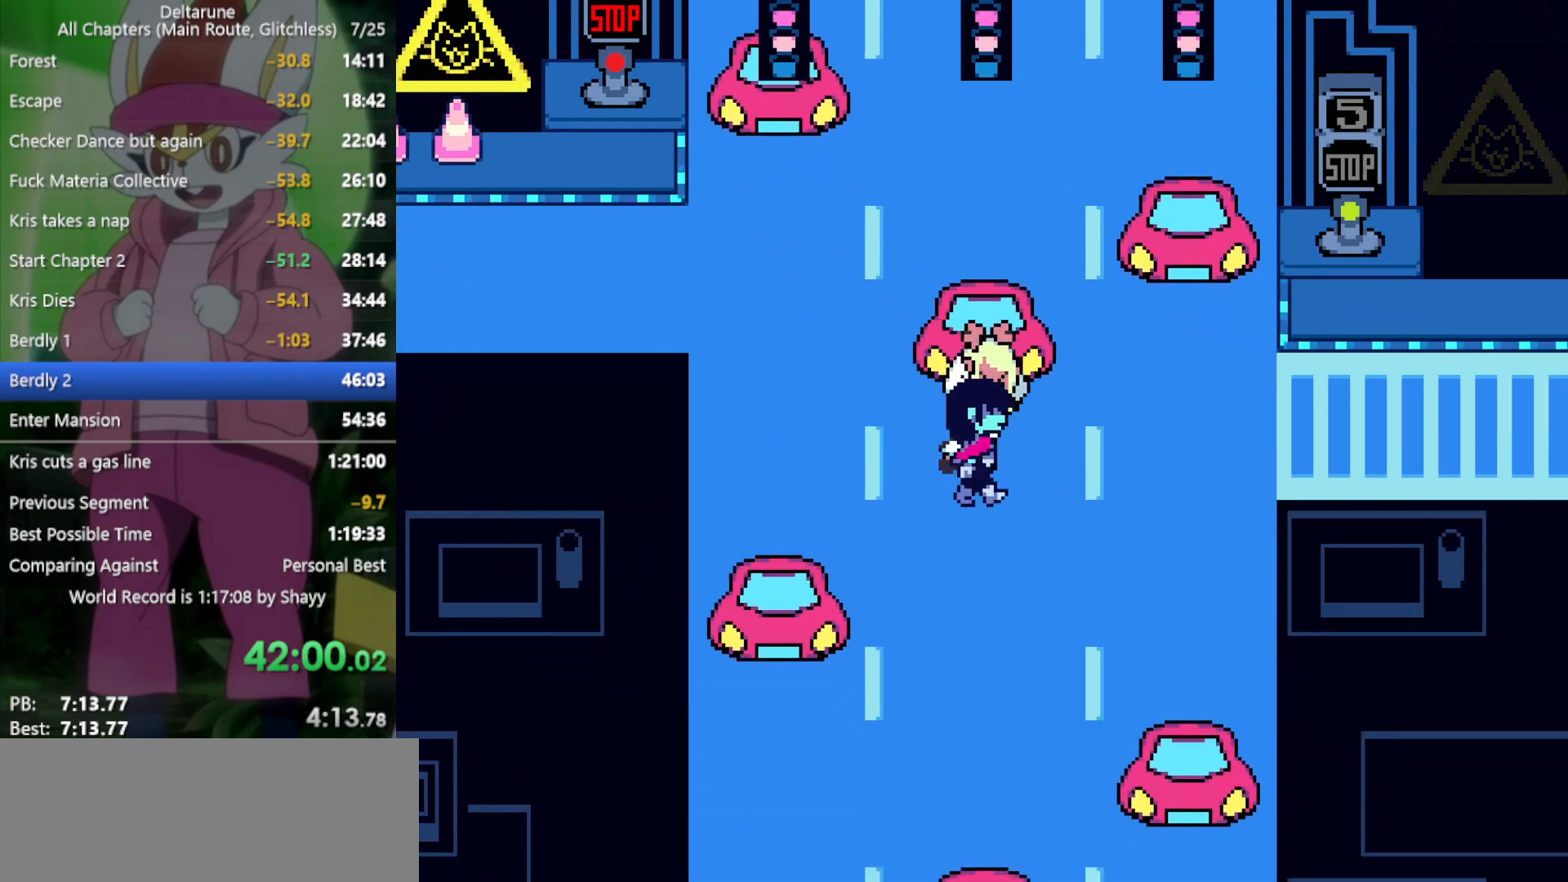
{"keys": ["right", "up", "x"], "events": [[383, "up", "down"]]}
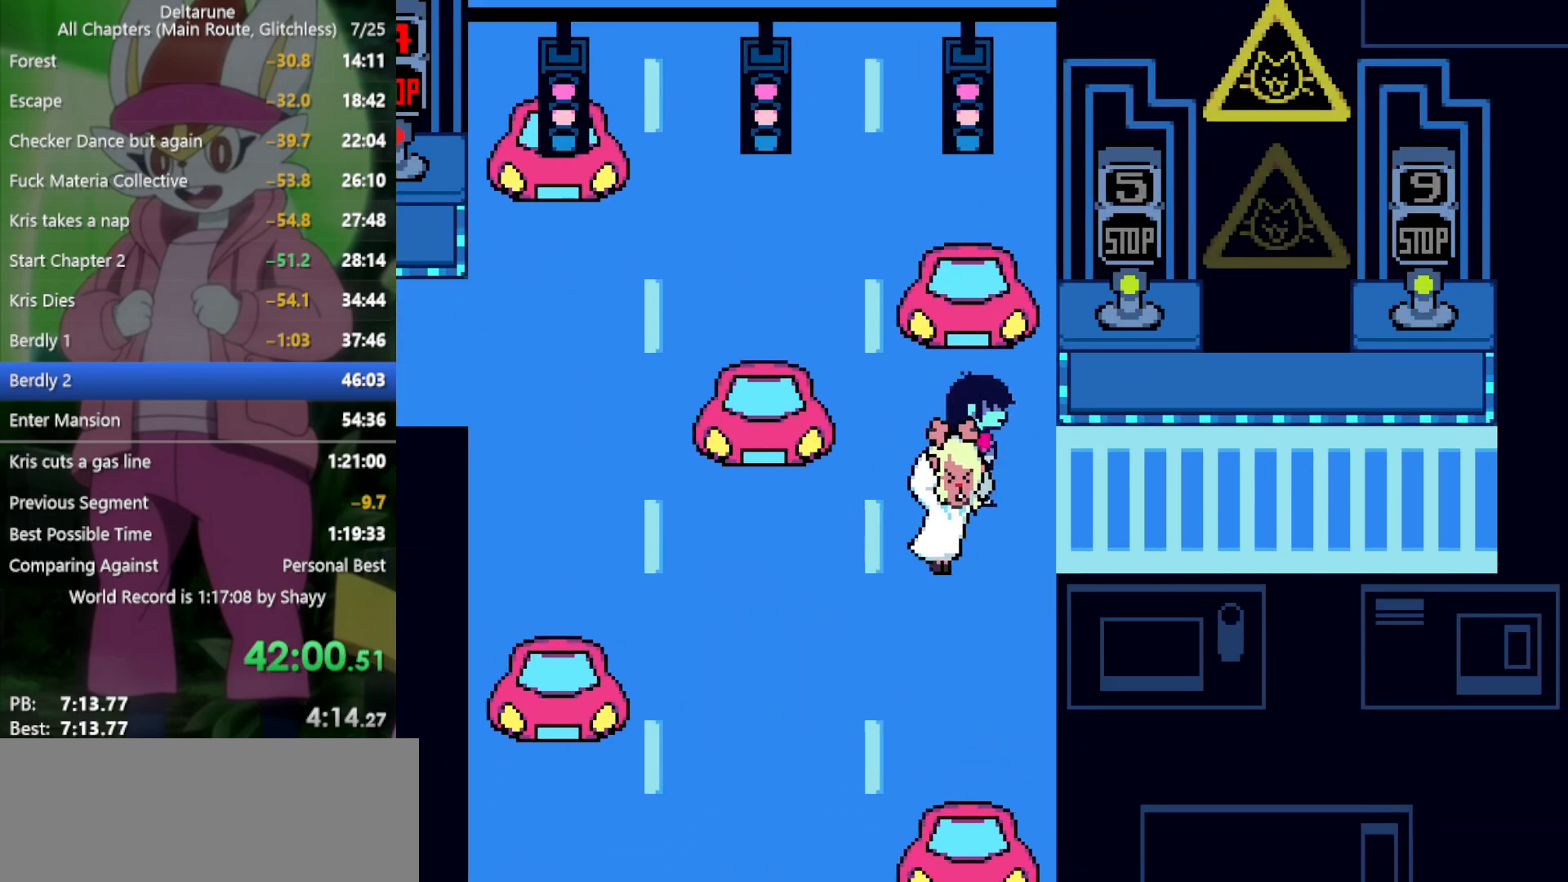
{"keys": ["right", "x"], "events": [[16, "up", "up"]]}
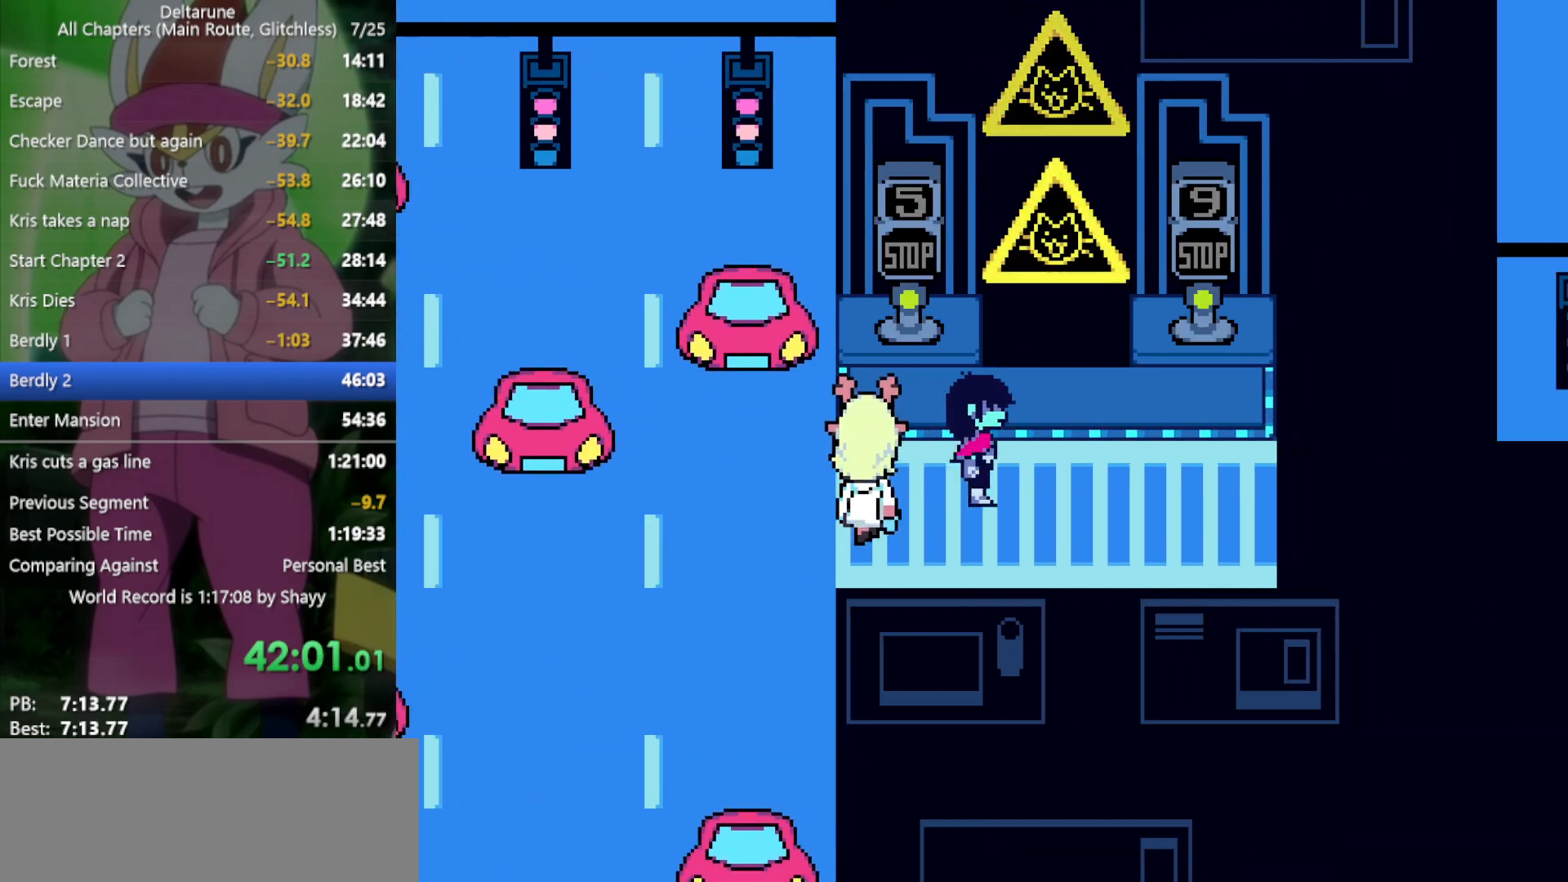
{"keys": ["right", "up", "x"], "events": [[433, "up", "down"]]}
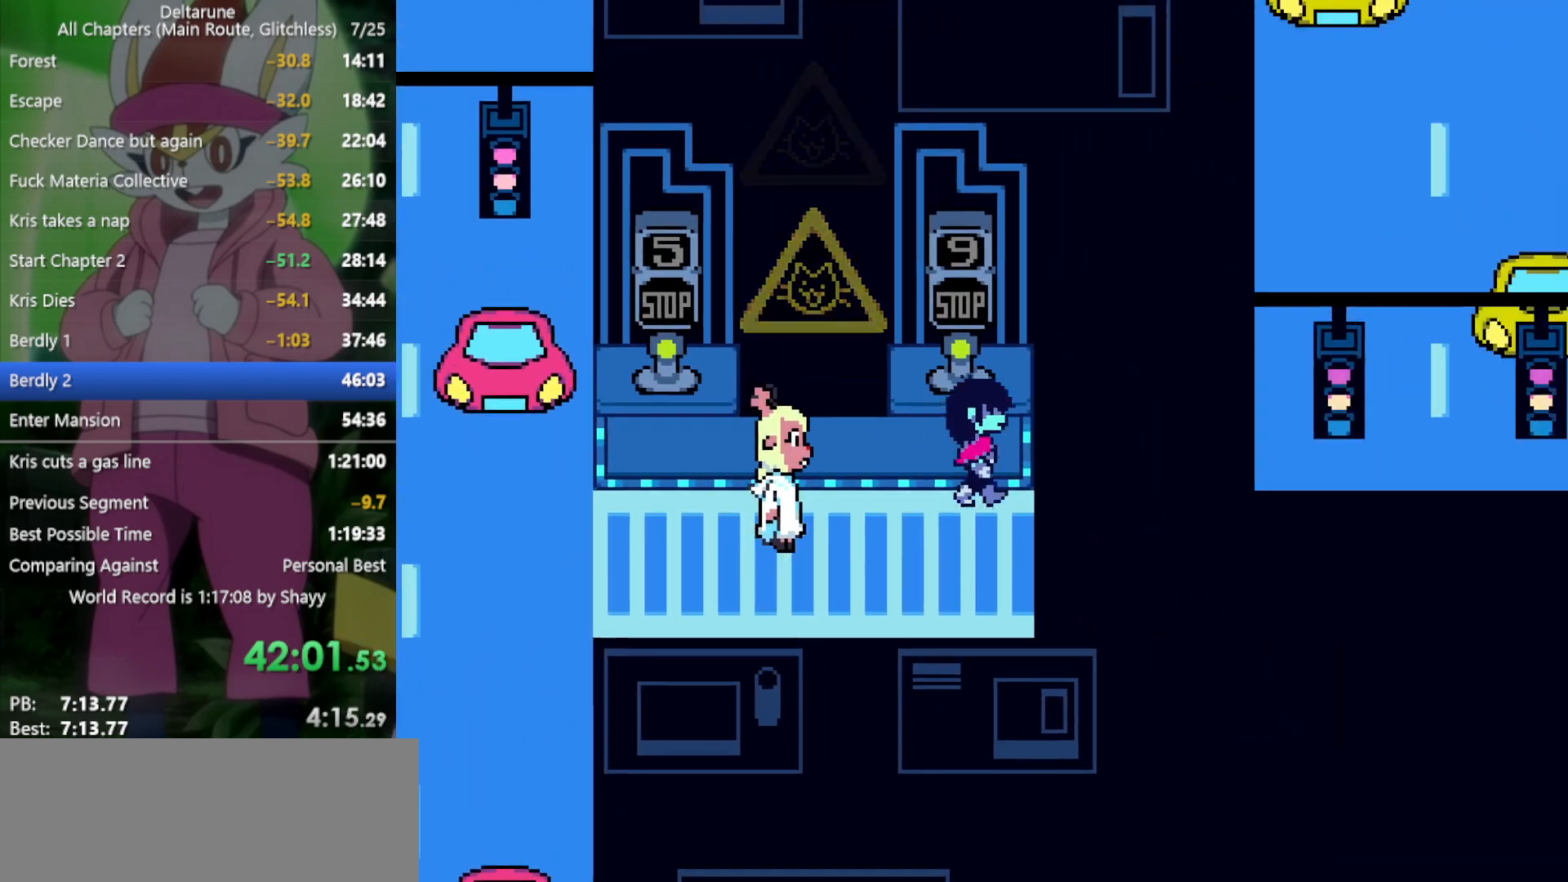
{"keys": ["down", "left", "x"], "events": [[16, "right", "up"], [150, "z", "down"], [200, "left", "down"], [250, "up", "up"], [300, "z", "up"], [350, "down", "down"]]}
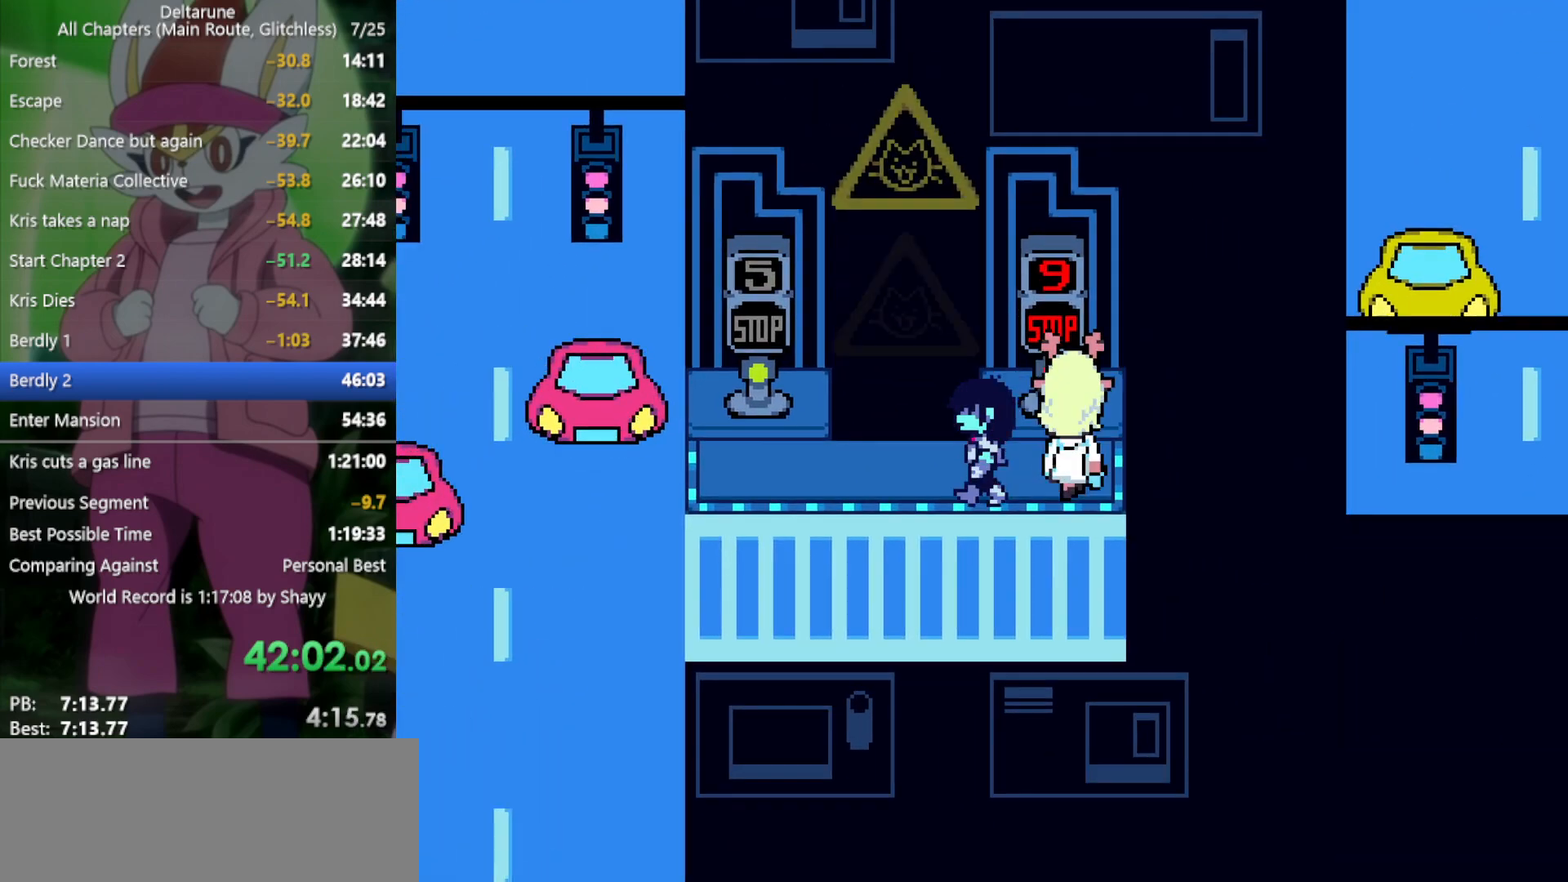
{"keys": ["left", "x"], "events": [[16, "down", "up"]]}
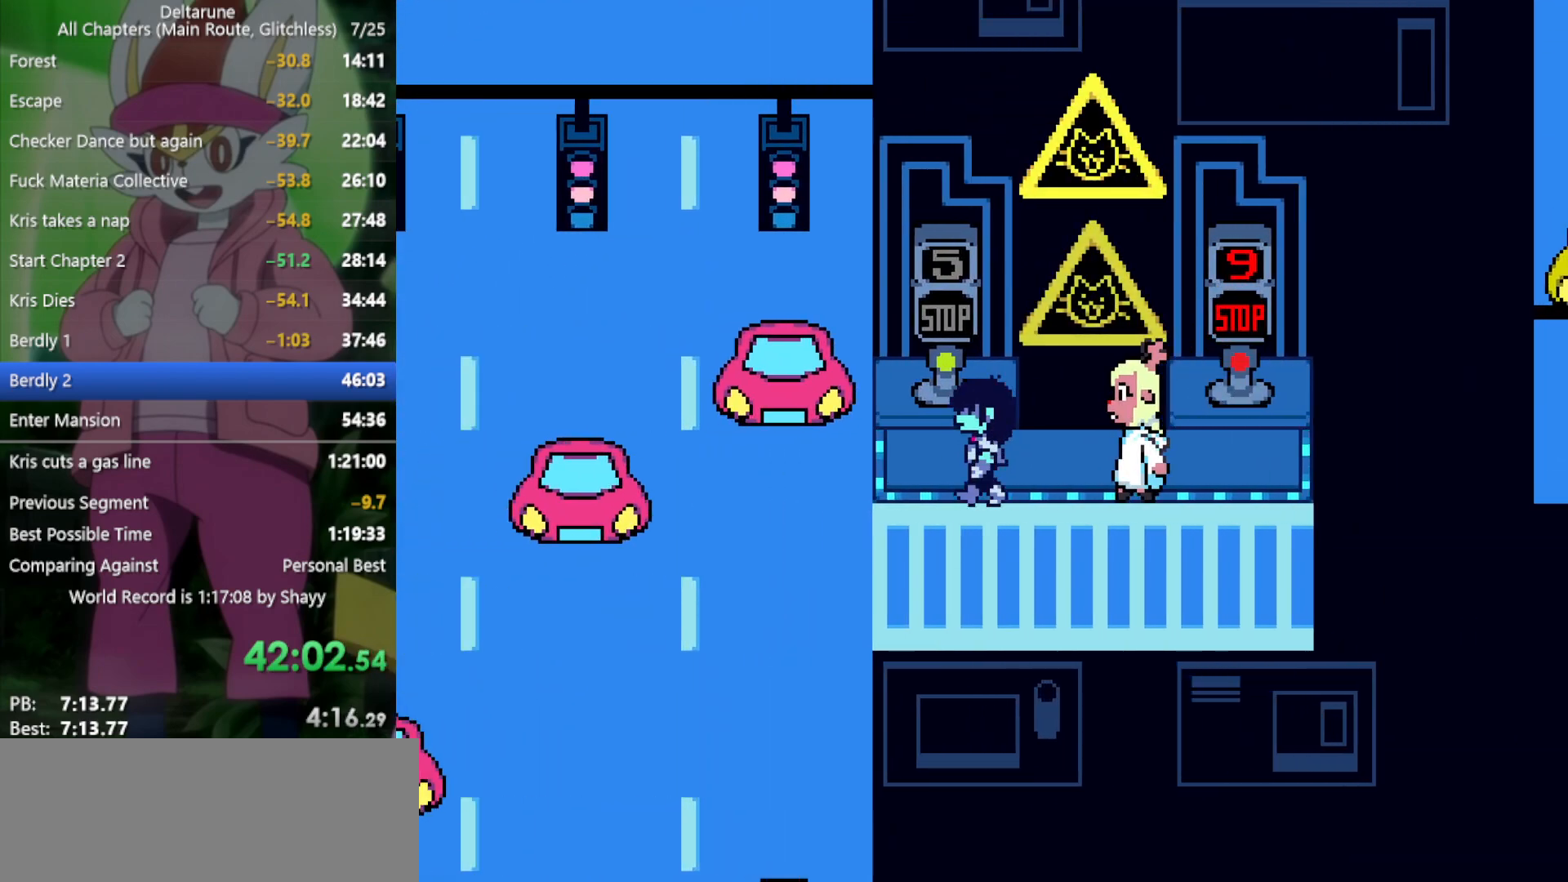
{"keys": ["down", "left", "x"], "events": [[66, "left", "up"], [66, "up", "down"], [116, "z", "down"], [200, "left", "down"], [200, "up", "up"], [200, "z", "up"], [350, "down", "down"]]}
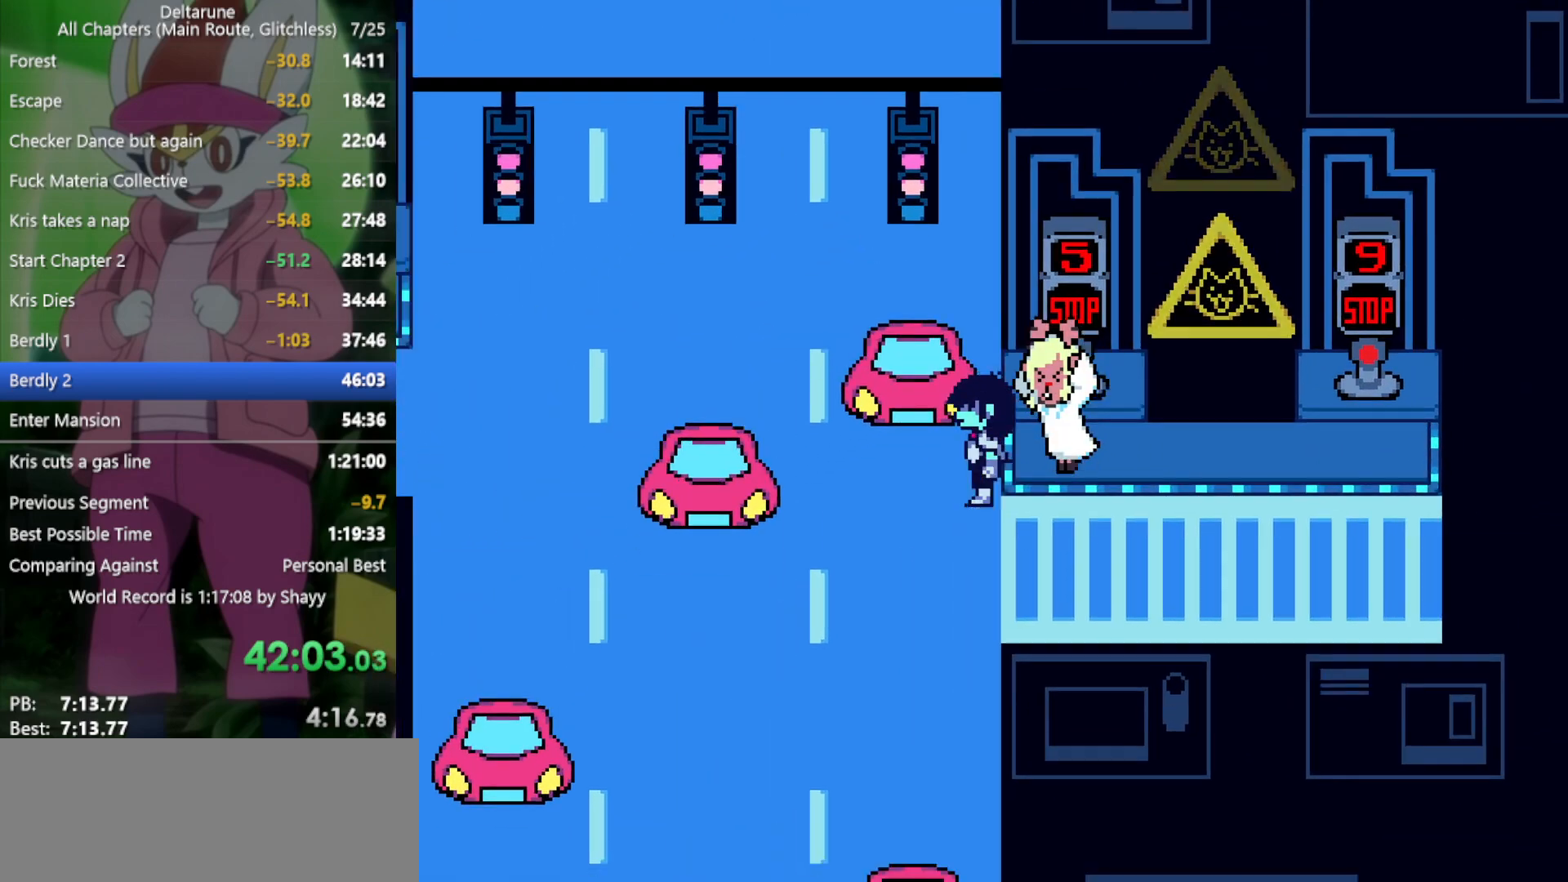
{"keys": ["up", "x"], "events": [[33, "down", "up"], [350, "up", "down"], [450, "left", "up"]]}
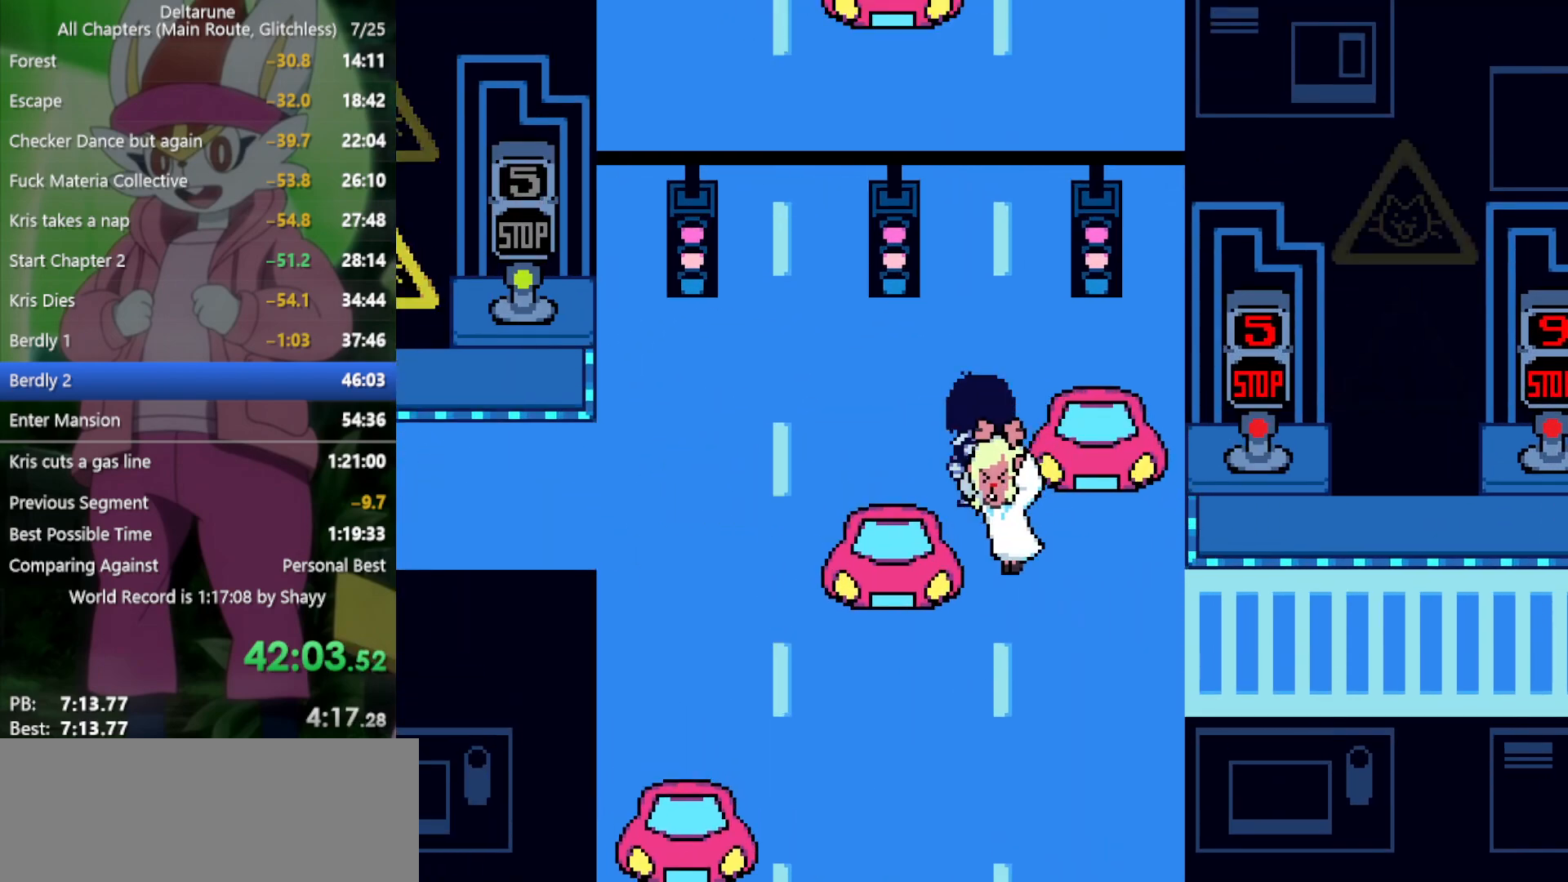
{"keys": ["right", "up", "x"], "events": [[450, "right", "down"]]}
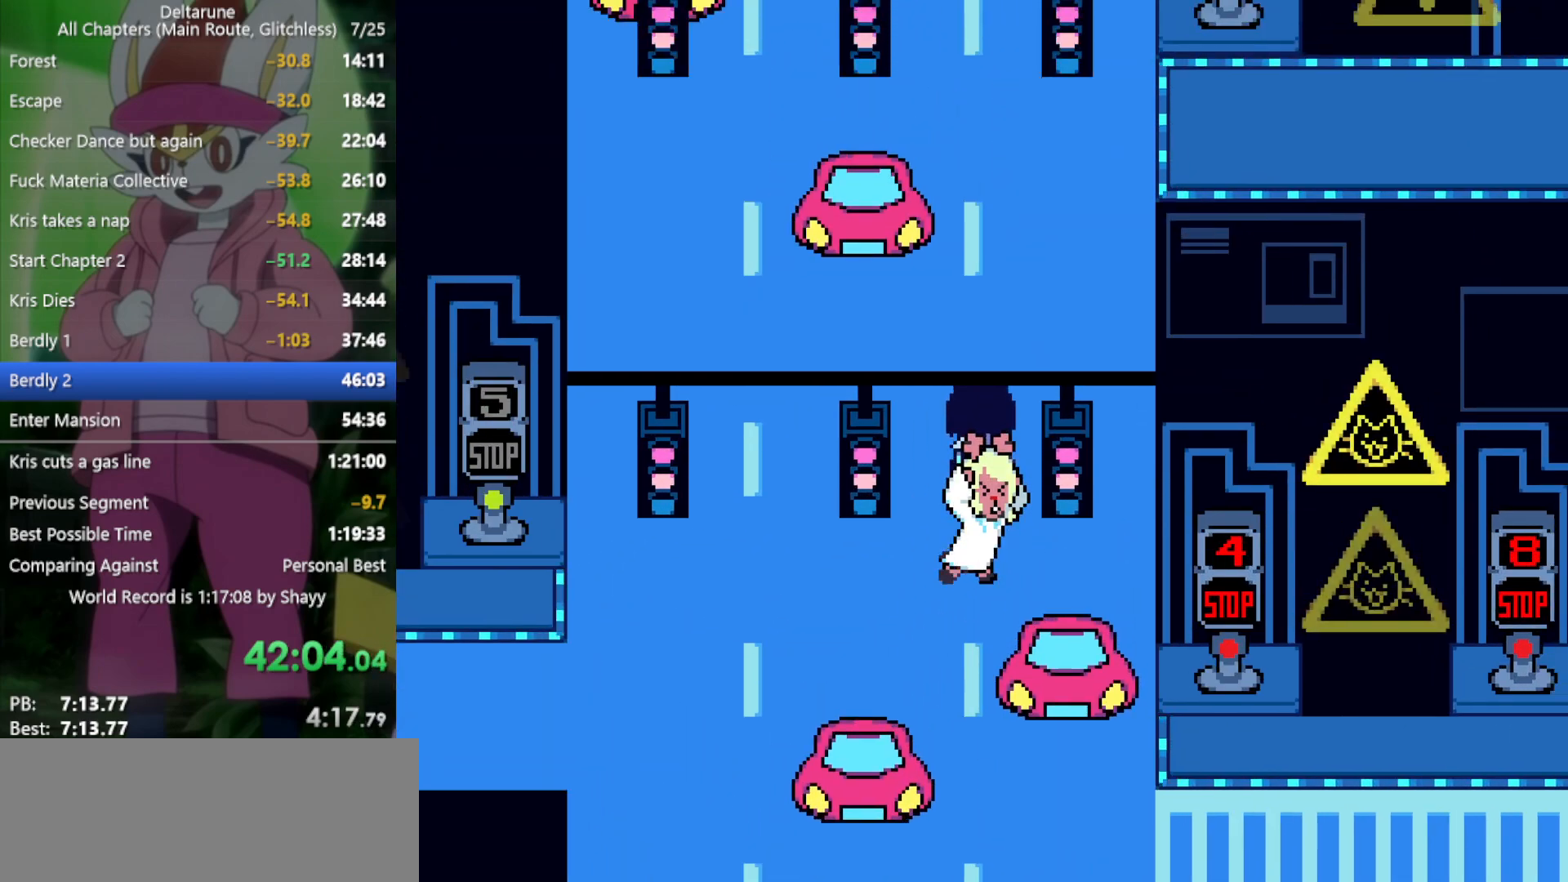
{"keys": ["up", "x"], "events": [[83, "right", "up"]]}
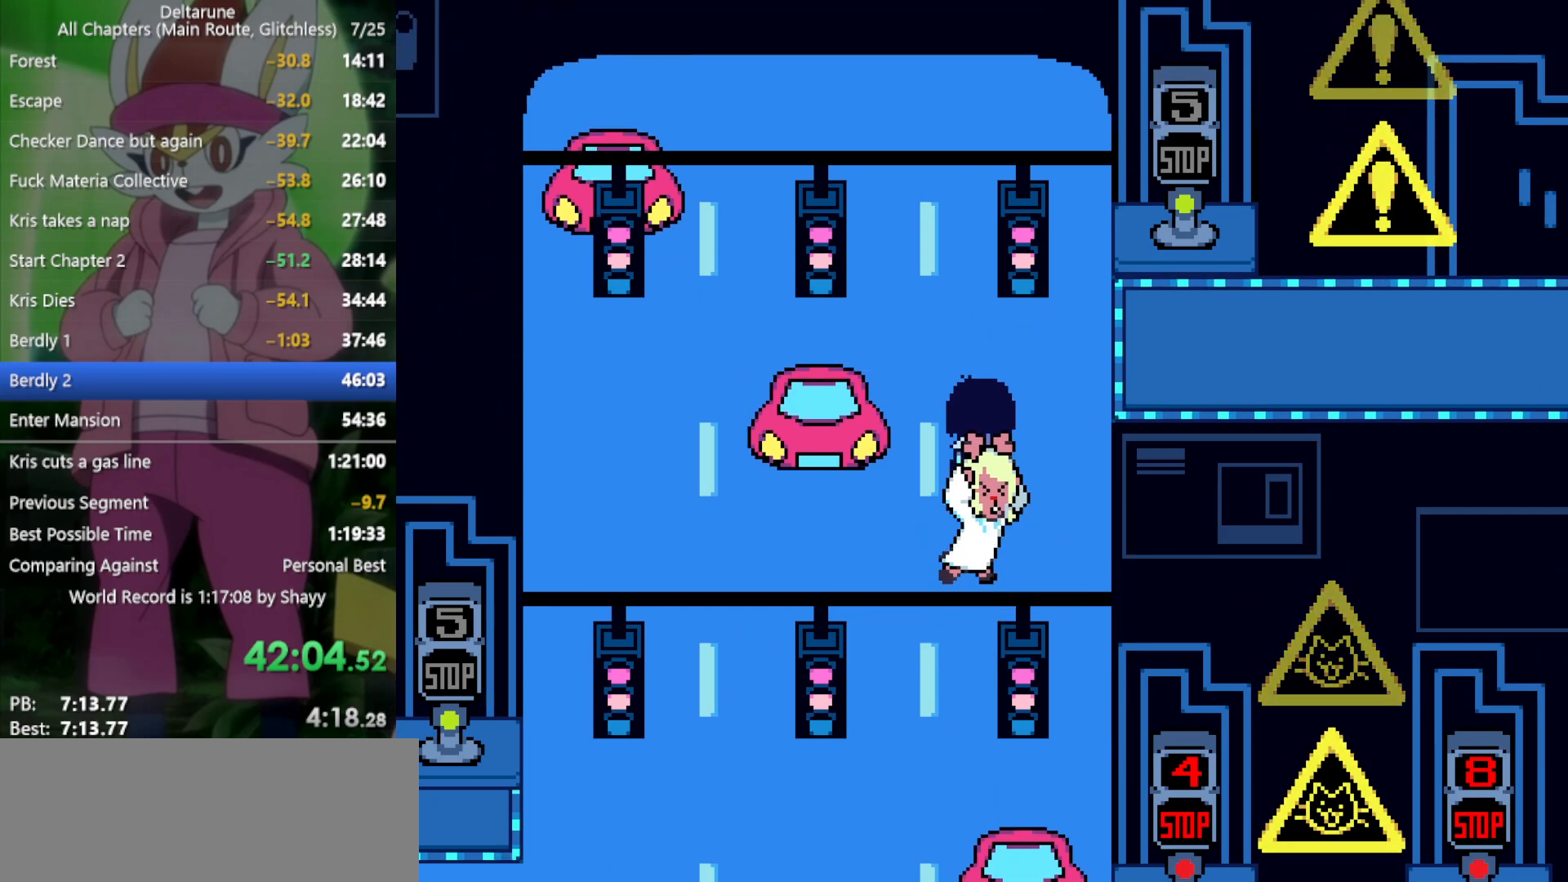
{"keys": ["right", "x"], "events": [[233, "right", "down"], [316, "up", "up"]]}
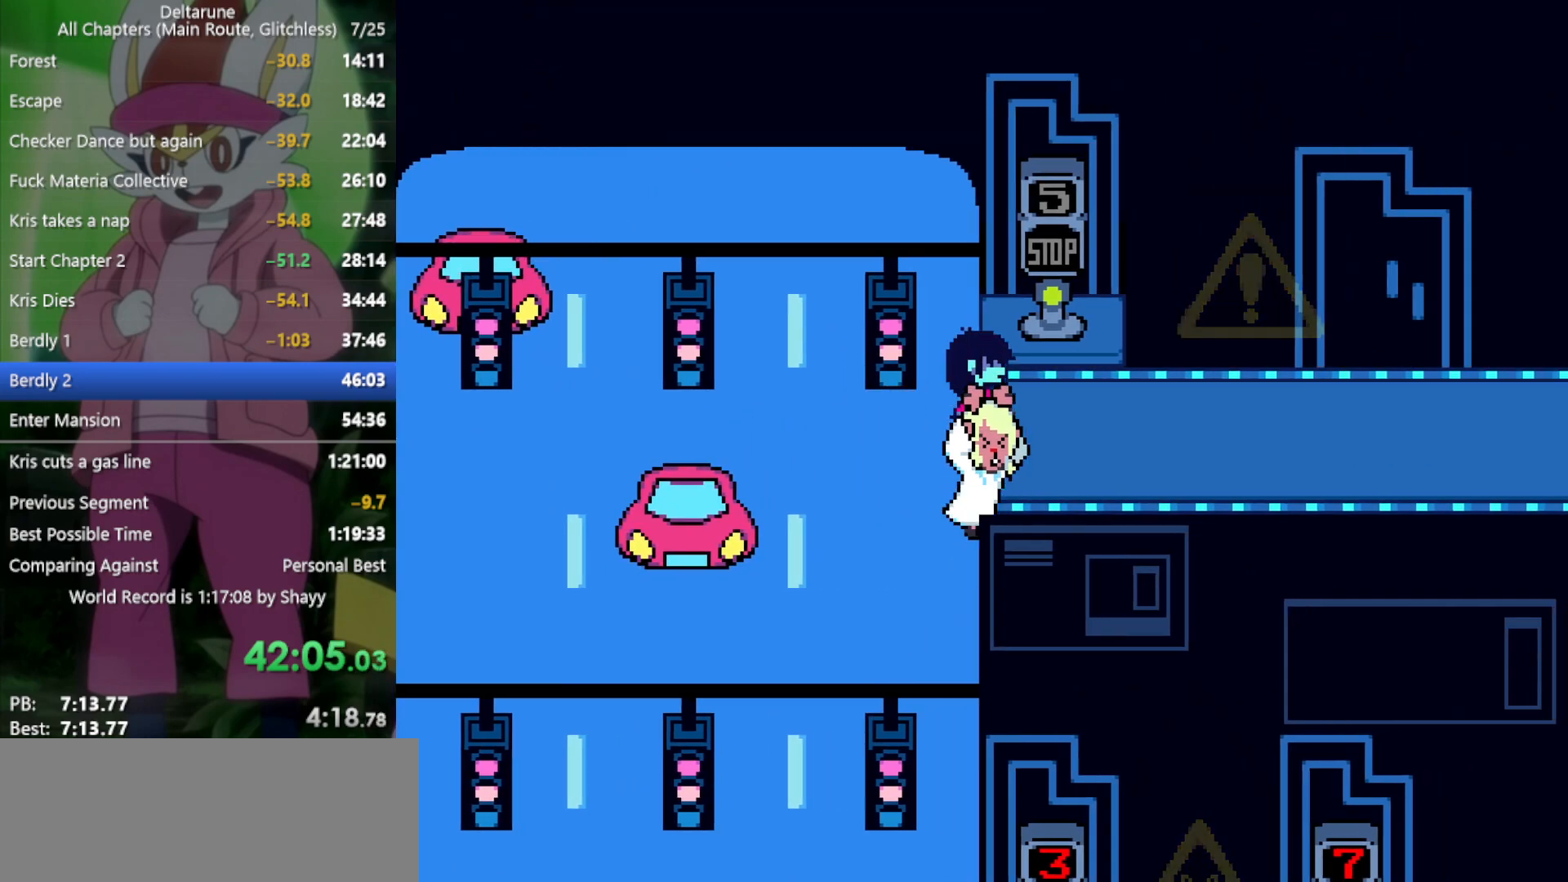
{"keys": ["right", "x"], "events": []}
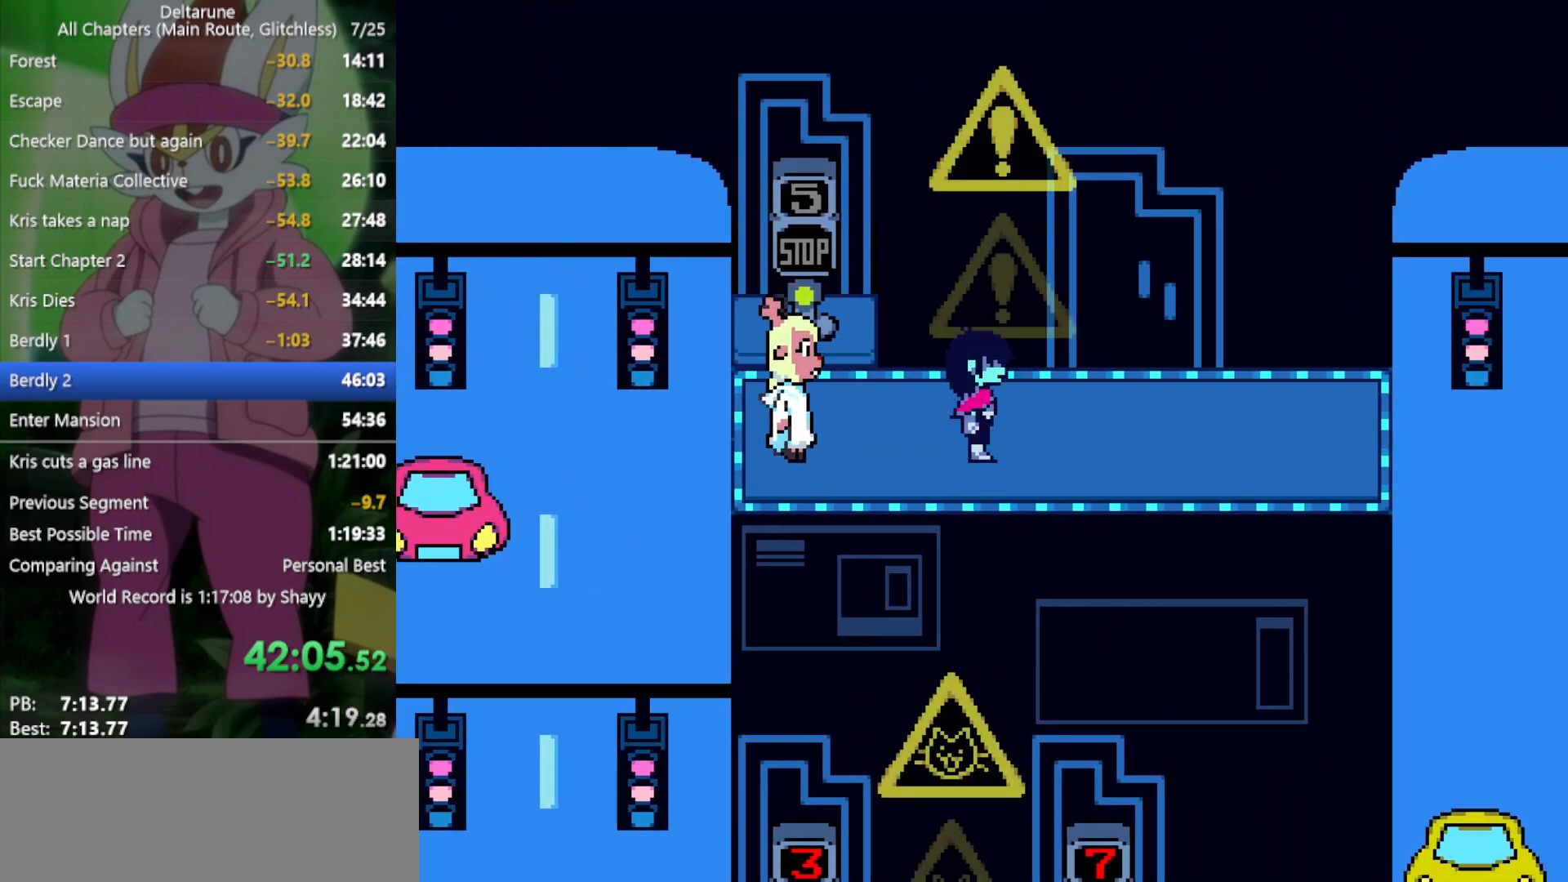
{"keys": ["right", "x"], "events": []}
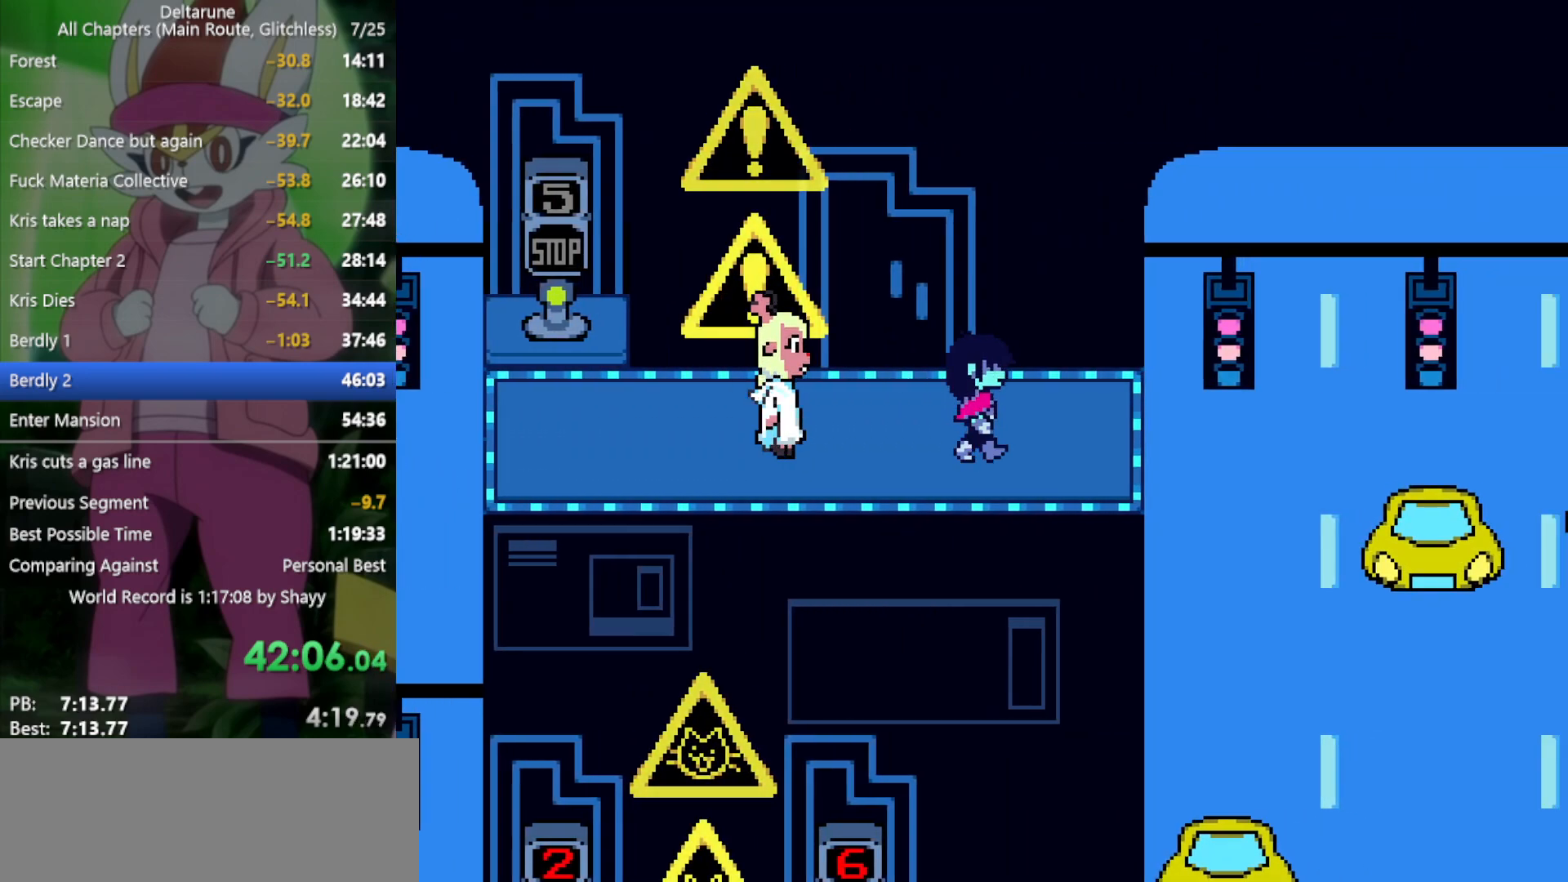
{"keys": ["right", "x"], "events": []}
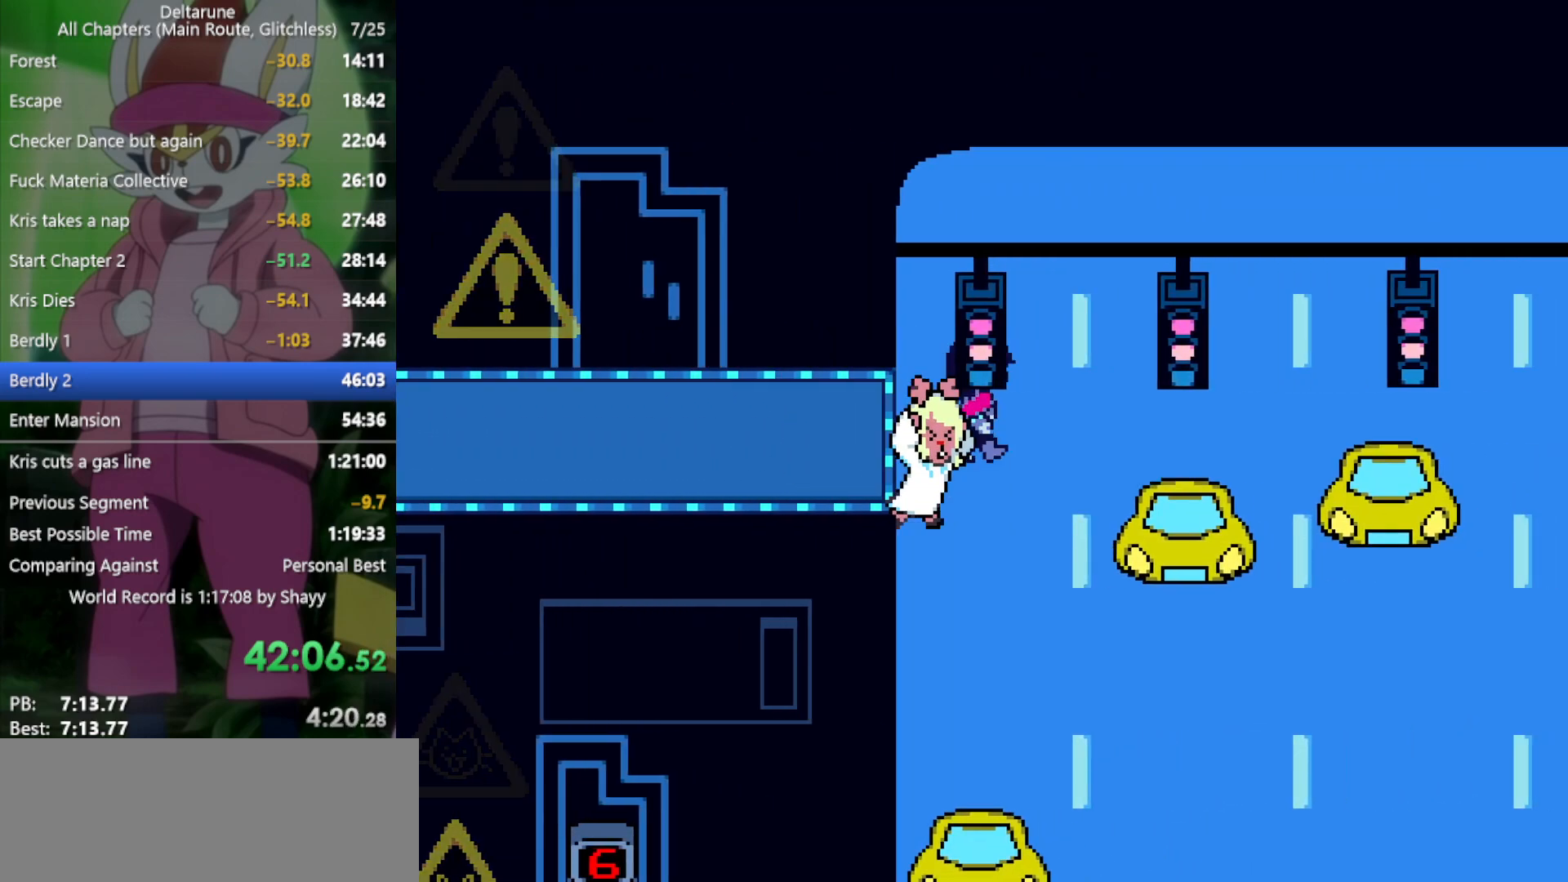
{"keys": ["right", "x"], "events": [[283, "up", "down"], [383, "up", "up"]]}
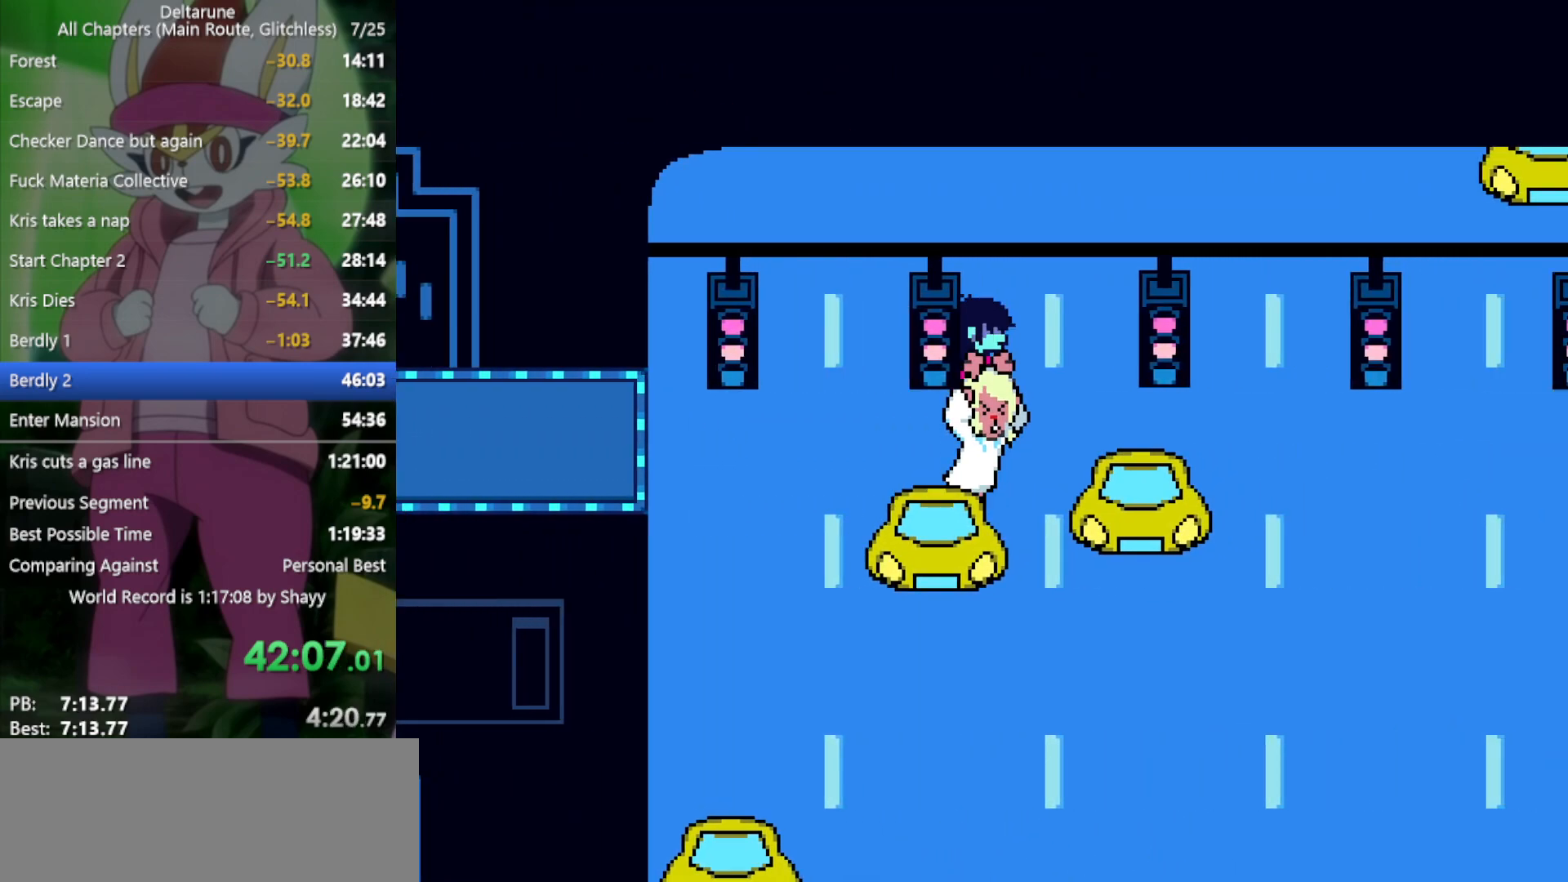
{"keys": ["right", "x"], "events": []}
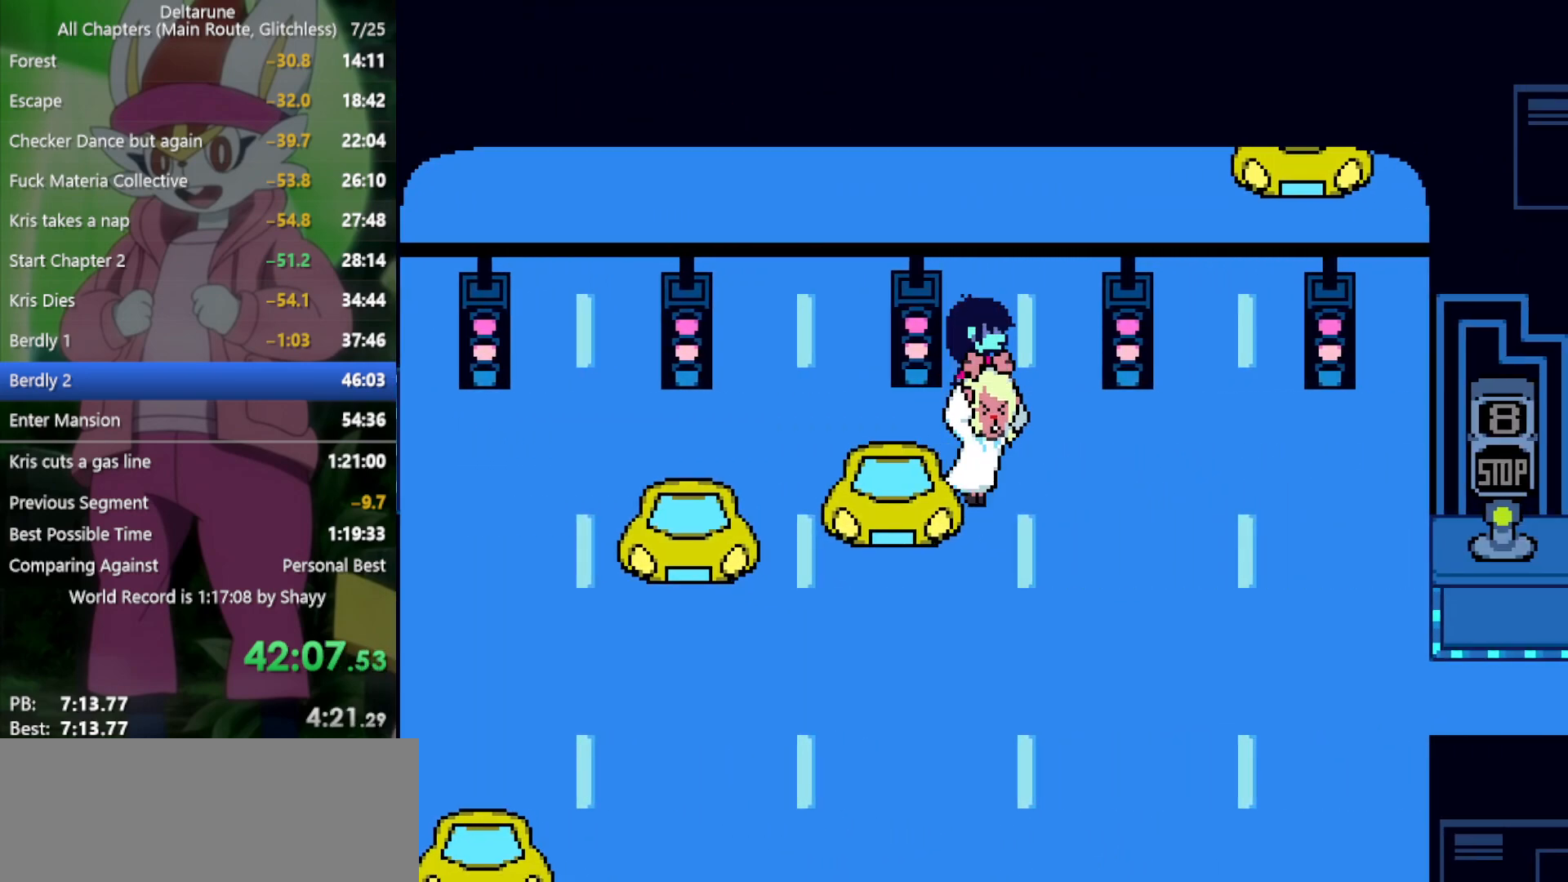
{"keys": ["down", "right", "x"], "events": [[150, "down", "down"]]}
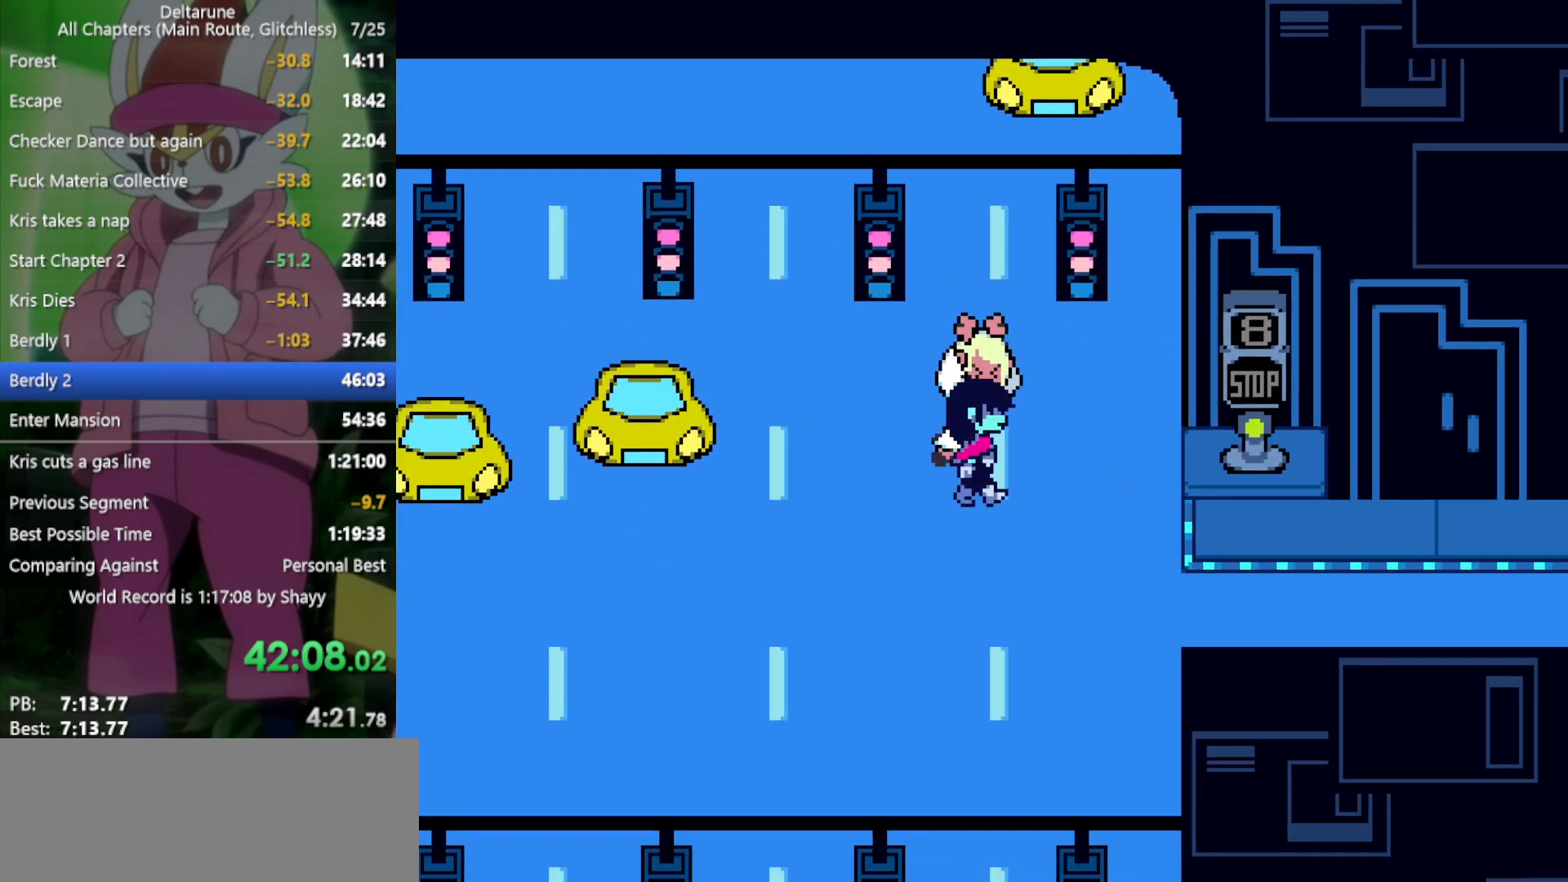
{"keys": ["right", "x"], "events": [[200, "down", "up"]]}
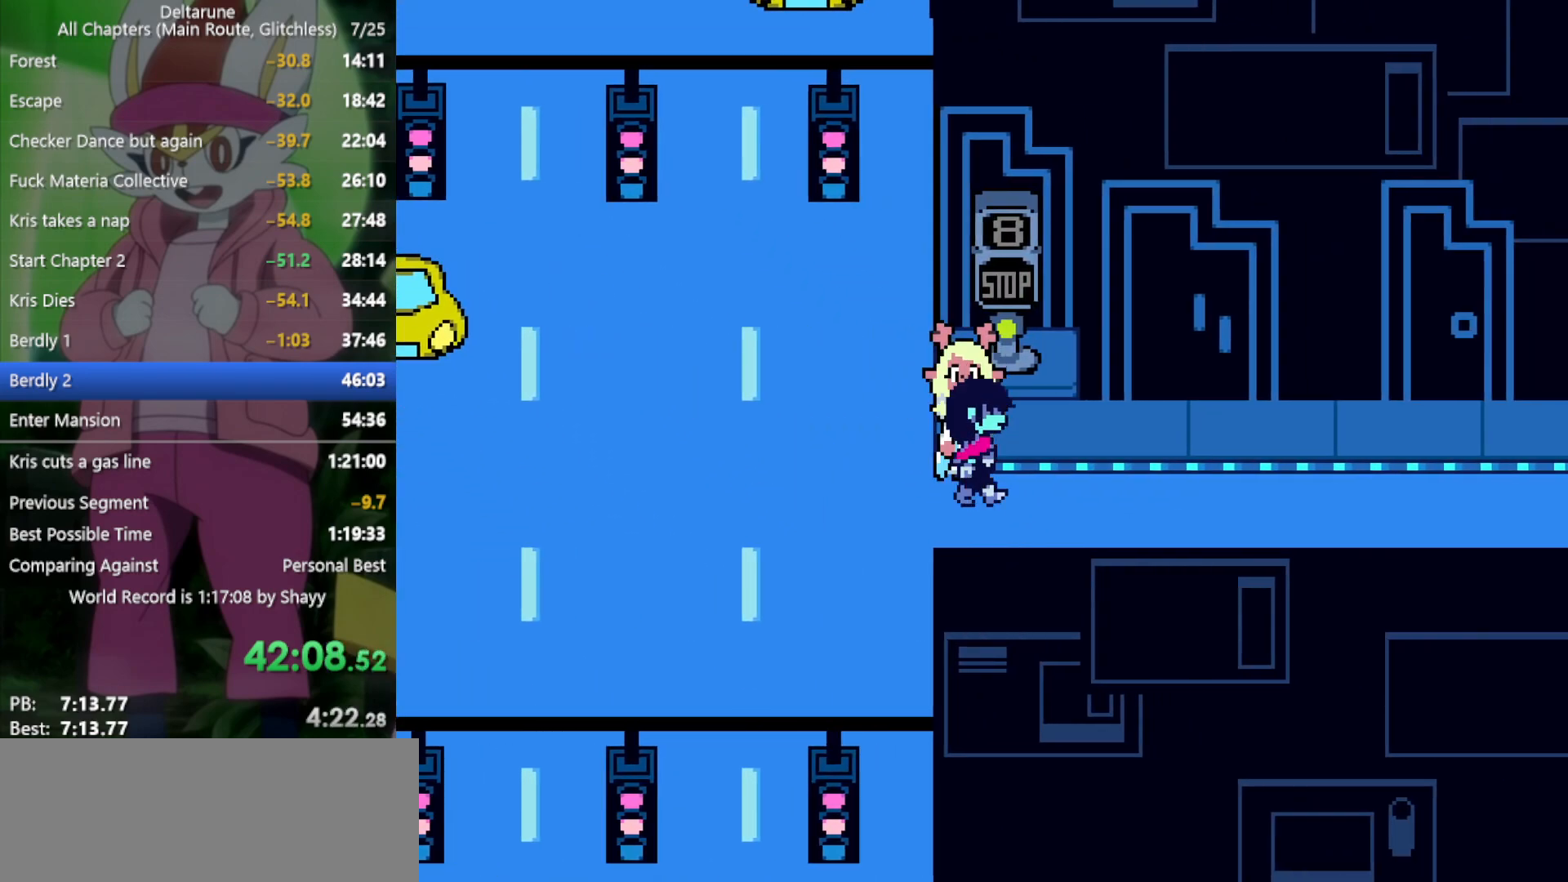
{"keys": ["right", "x"], "events": []}
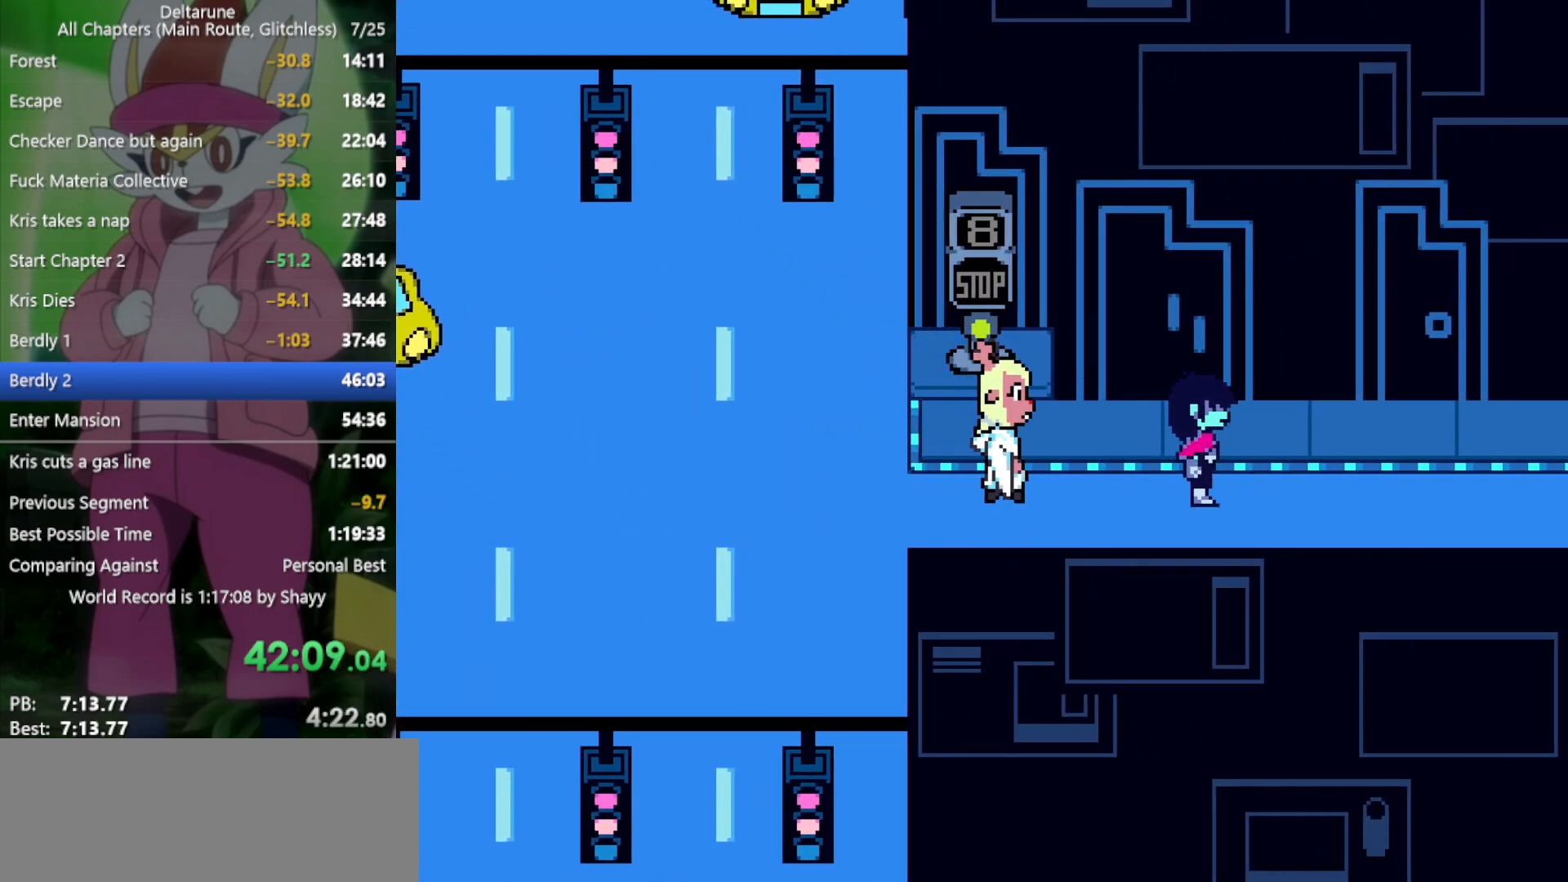
{"keys": ["right", "x"], "events": []}
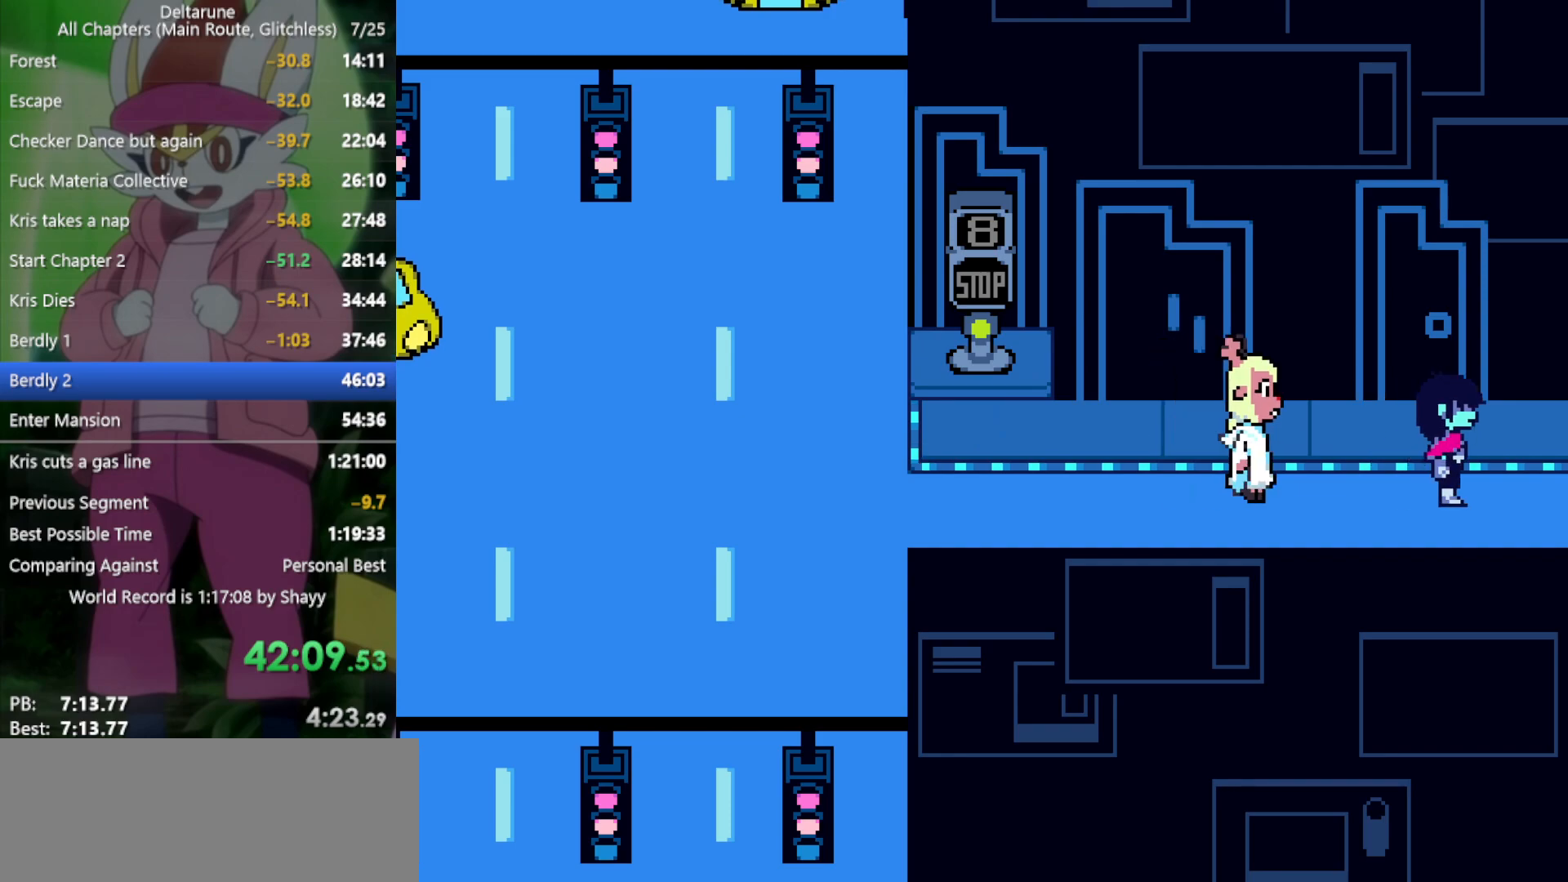
{"keys": ["right", "x"], "events": []}
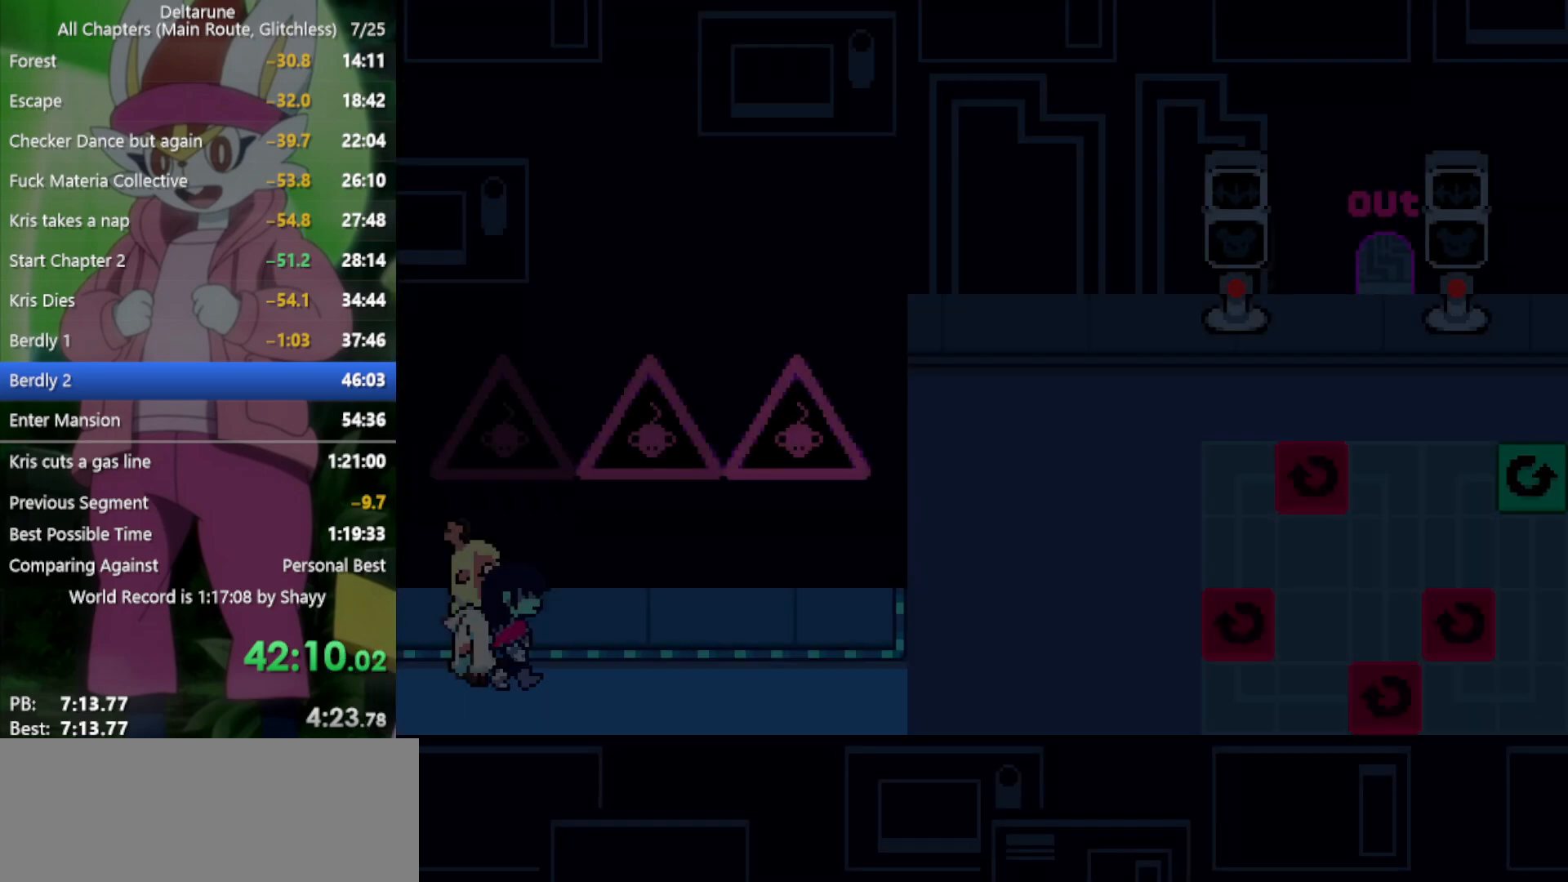
{"keys": ["right", "x"], "events": []}